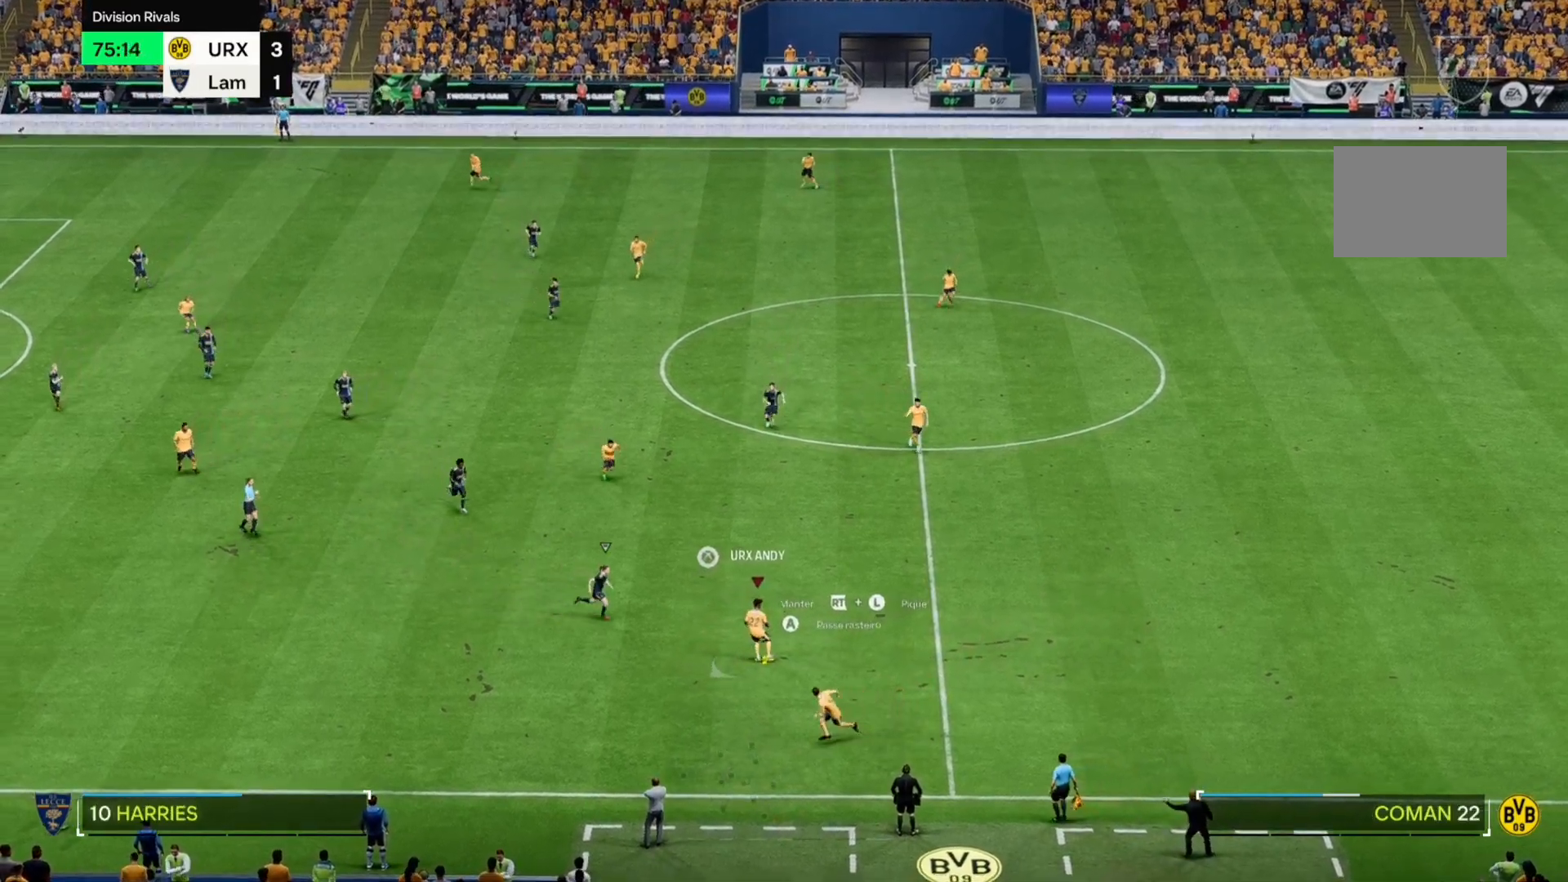
Gameplay with a controller (Xbox layout); each line is a JSON object with the inputs held at the frame after it. "events" lists button and stick changes between this image and that frame as [ms after this image, input, new state], when the widget could be followed in between. Not read: L3 R3.
{"buttons": [], "left_stick": "down-left", "right_stick": "center", "events": []}
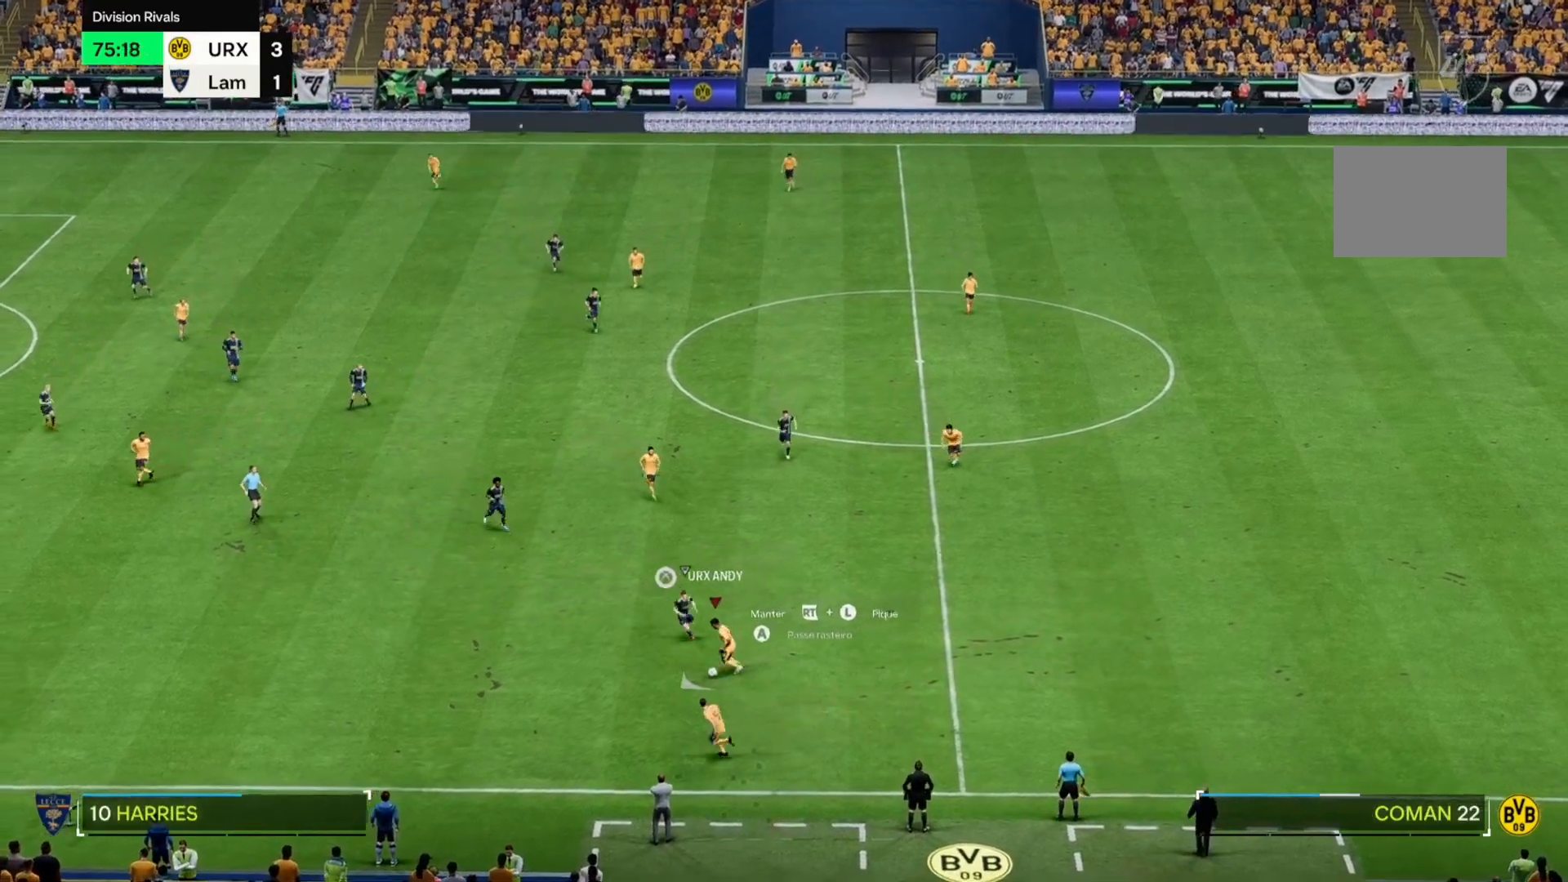
{"buttons": [], "left_stick": "left", "right_stick": "center", "events": [[424, "left_stick", "left"]]}
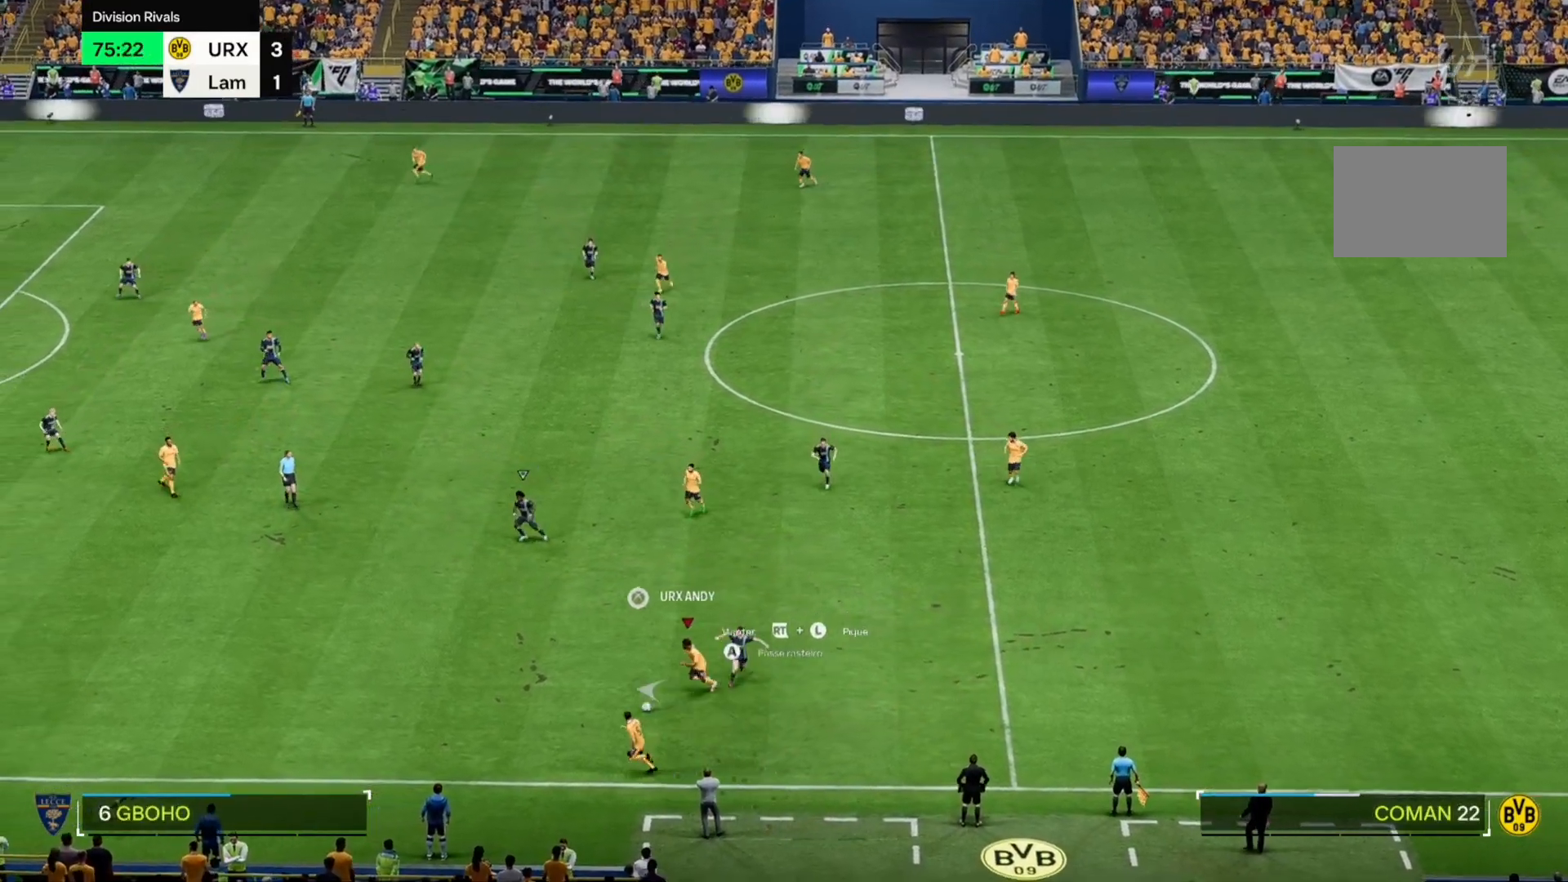
{"buttons": [], "left_stick": "up-left", "right_stick": "center", "events": [[68, "left_stick", "up-left"]]}
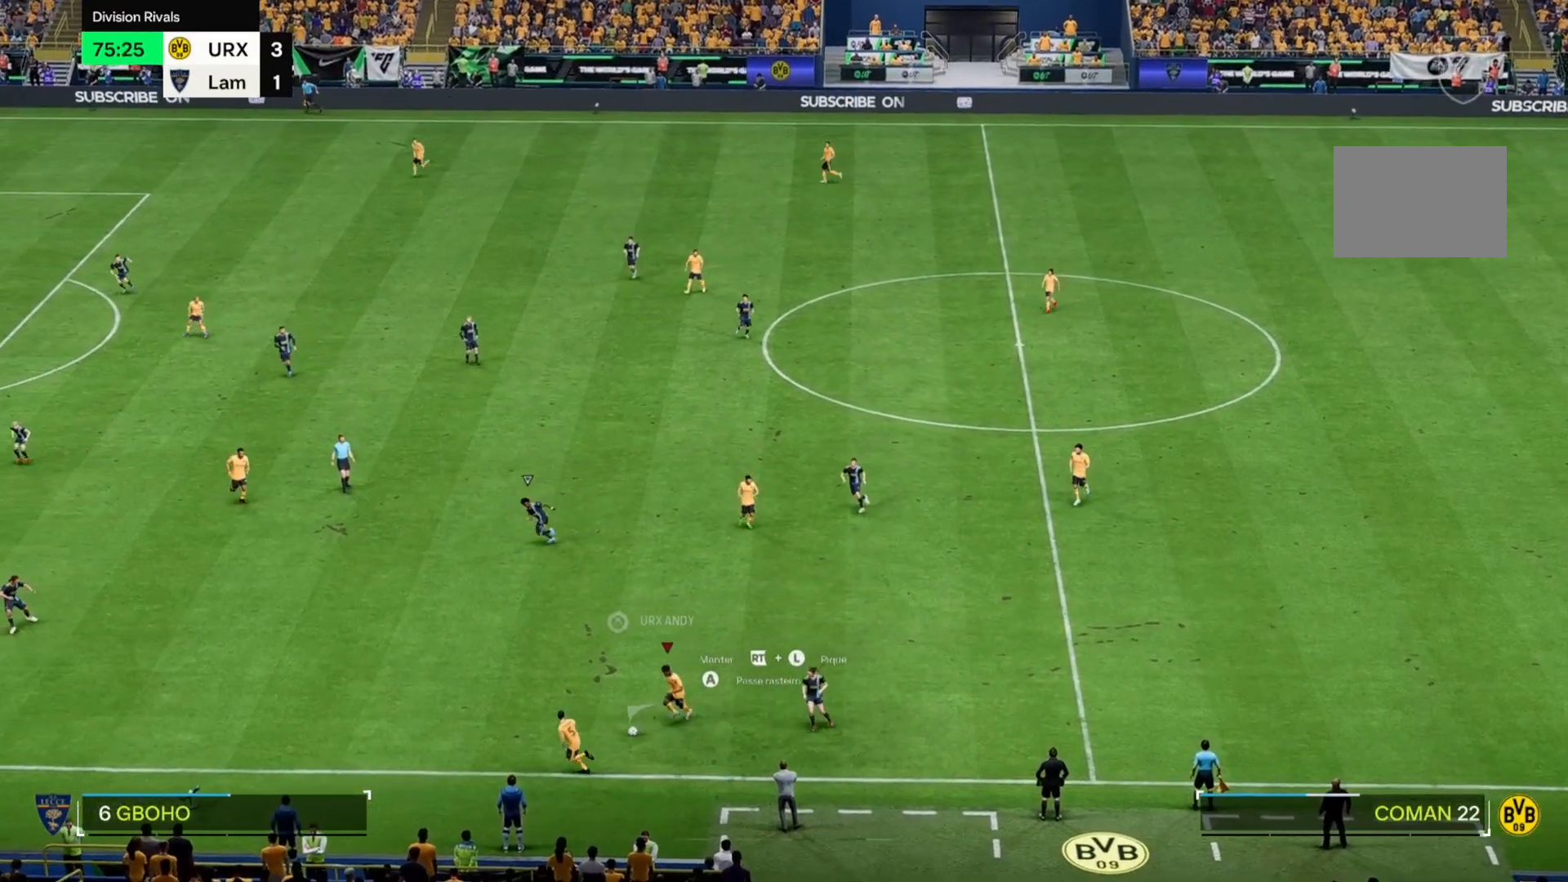
{"buttons": [], "left_stick": "up-left", "right_stick": "center", "events": []}
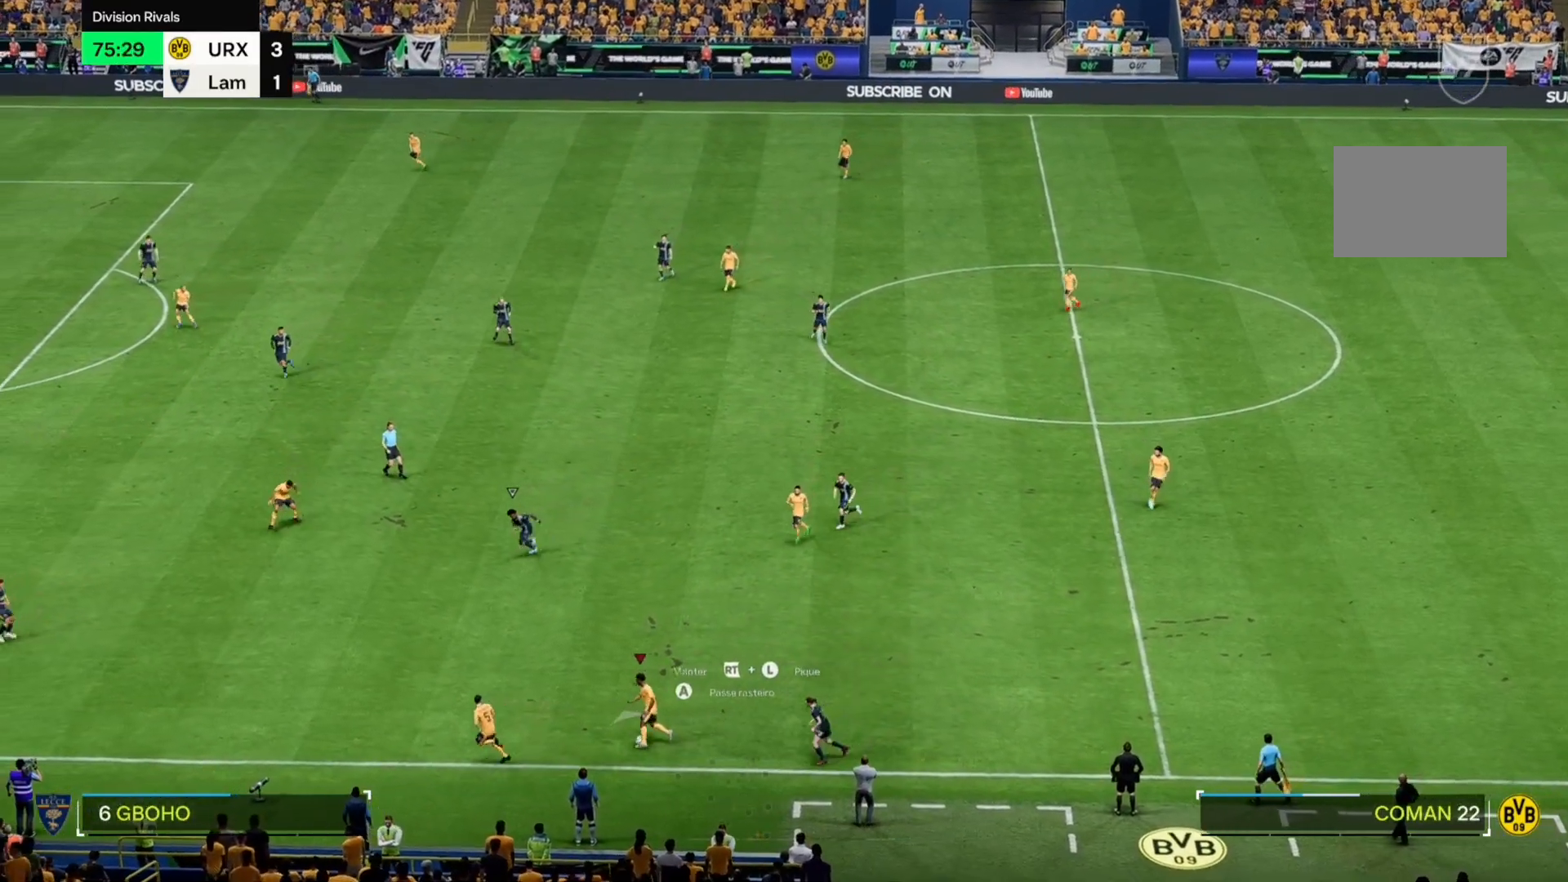
{"buttons": [], "left_stick": "up-left", "right_stick": "up-right", "events": [[458, "right_stick", "up-right"]]}
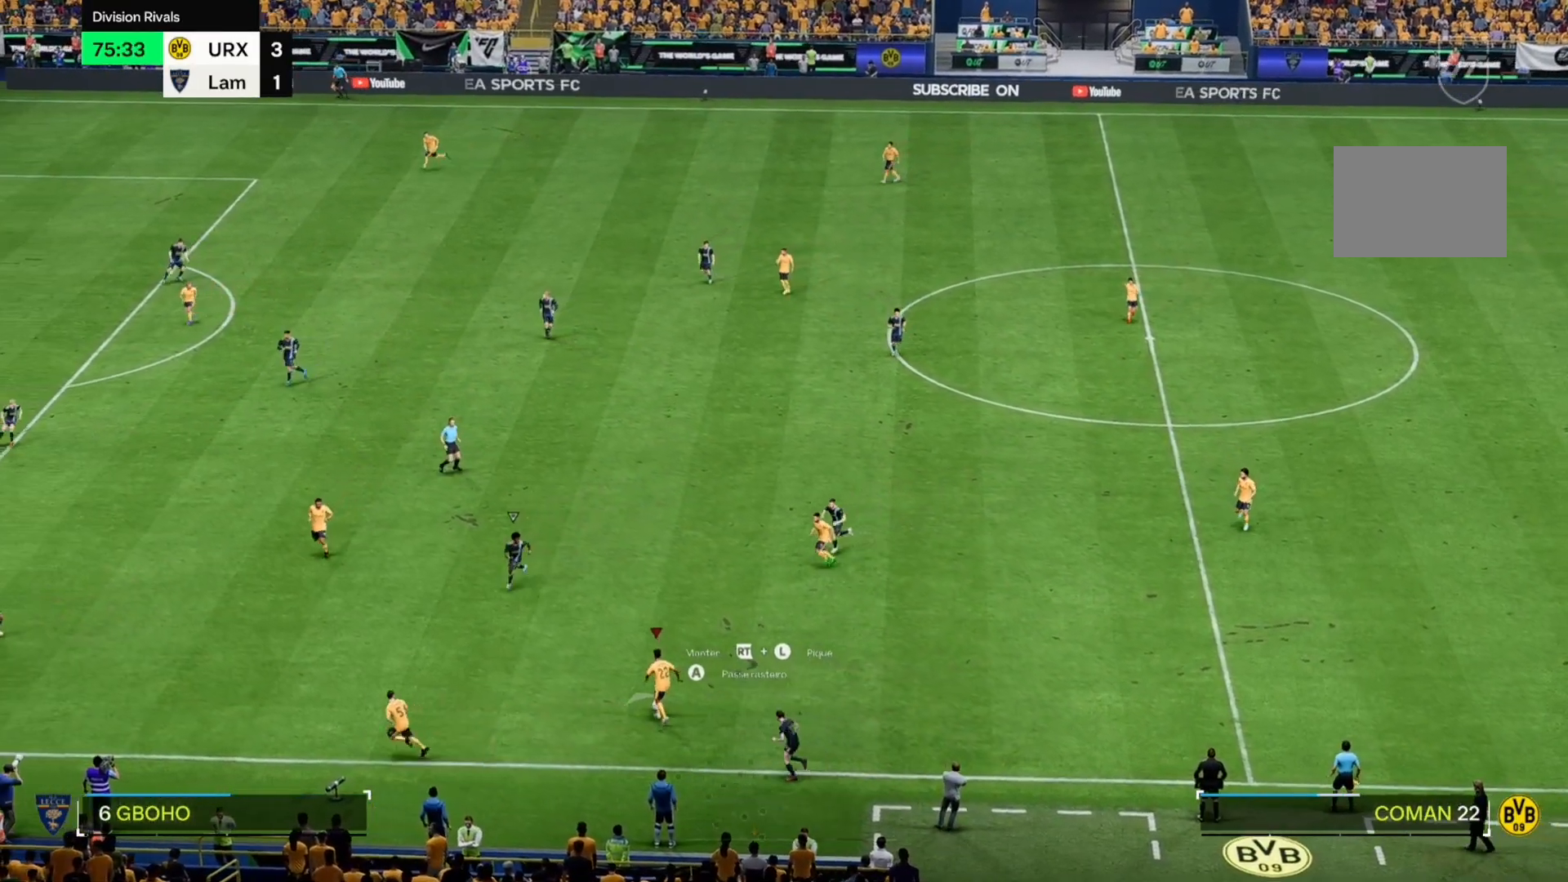
{"buttons": [], "left_stick": "up-left", "right_stick": "down", "events": [[170, "right_stick", "center"], [255, "right_stick", "down-right"], [339, "right_stick", "down"]]}
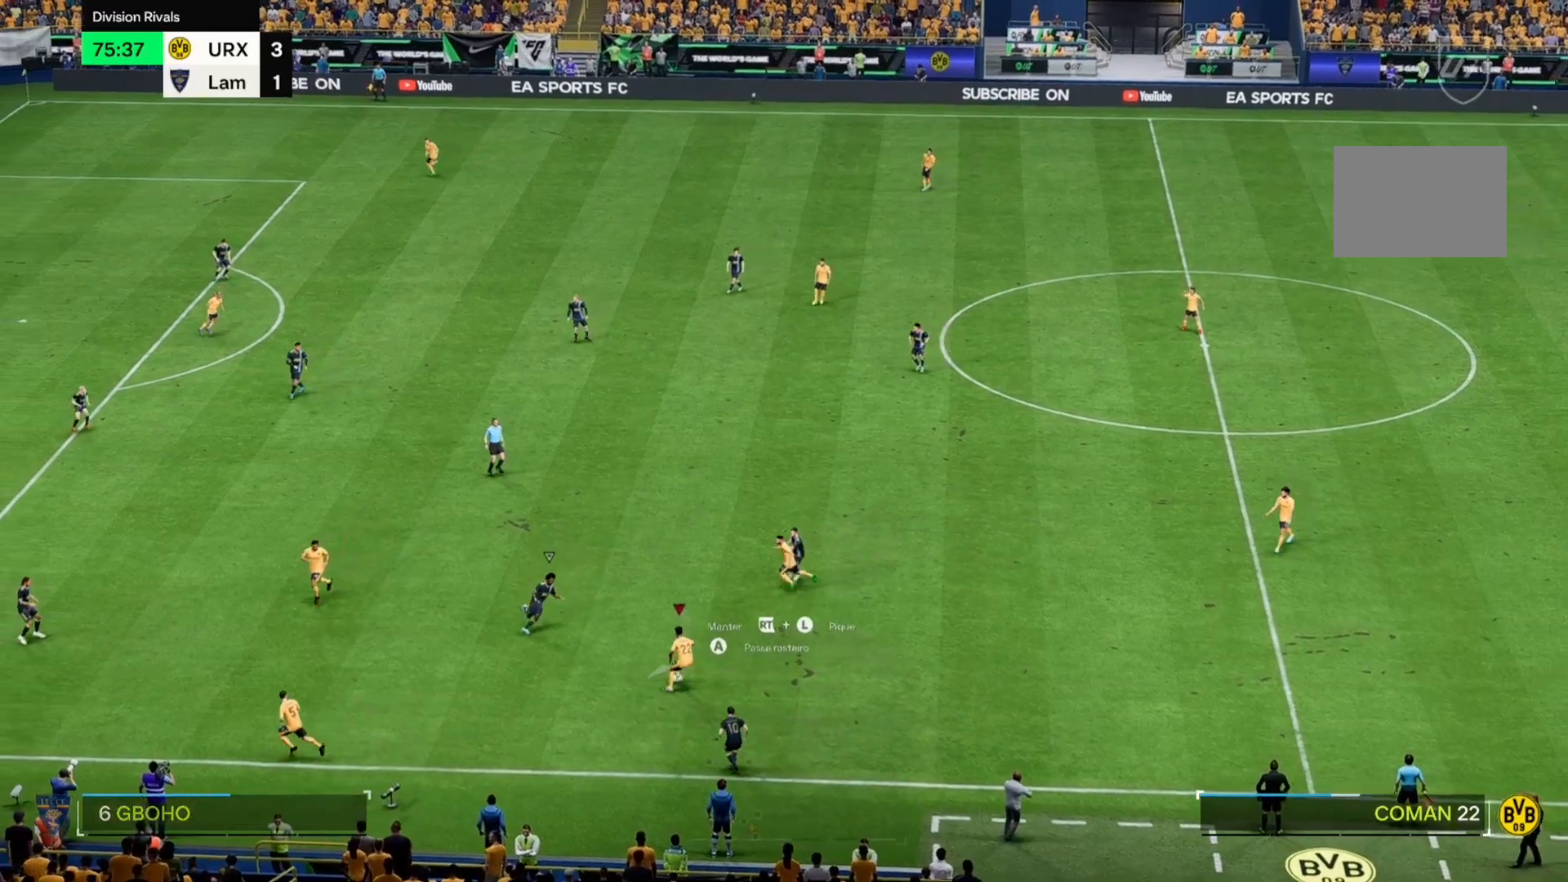
{"buttons": [], "left_stick": "up", "right_stick": "center", "events": [[34, "right_stick", "center"], [68, "left_stick", "up"]]}
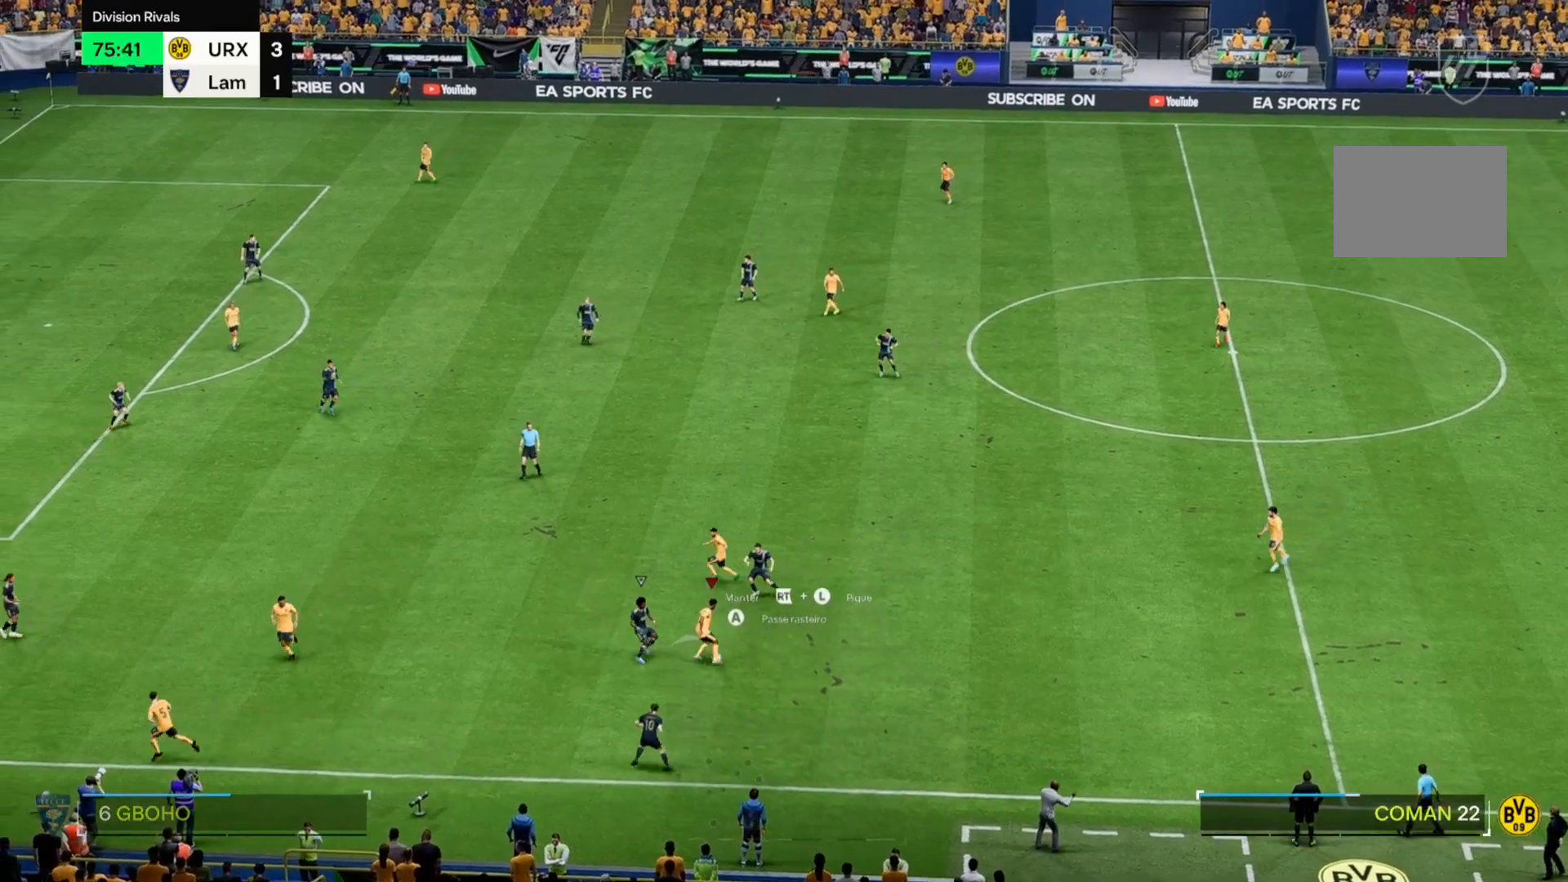
{"buttons": [], "left_stick": "up-left", "right_stick": "center", "events": [[68, "left_stick", "up-right"], [458, "left_stick", "up-left"]]}
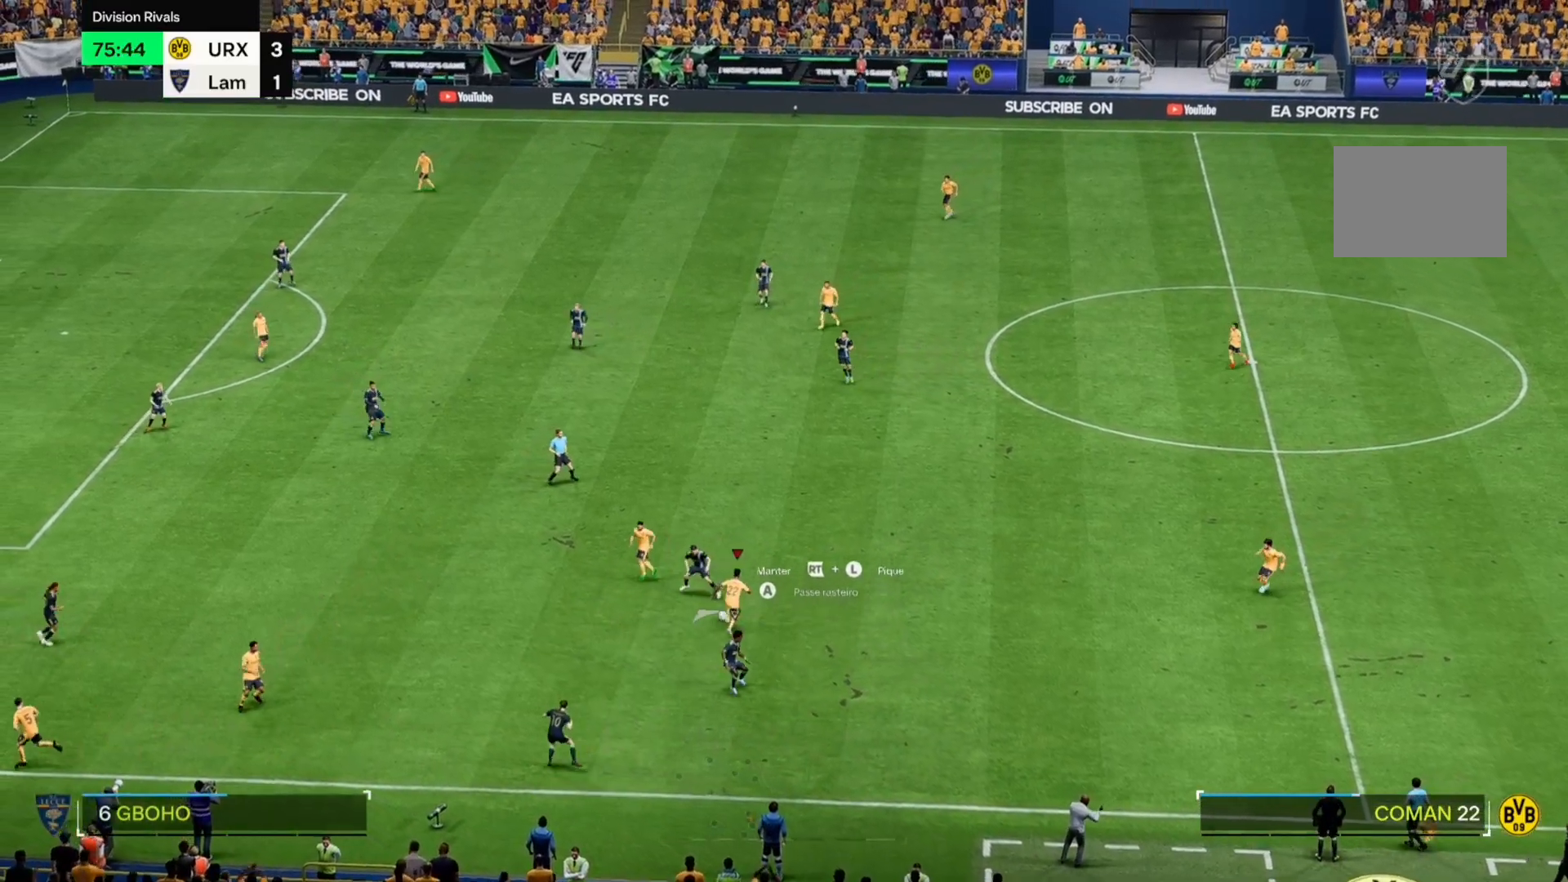
{"buttons": [], "left_stick": "up-left", "right_stick": "center", "events": []}
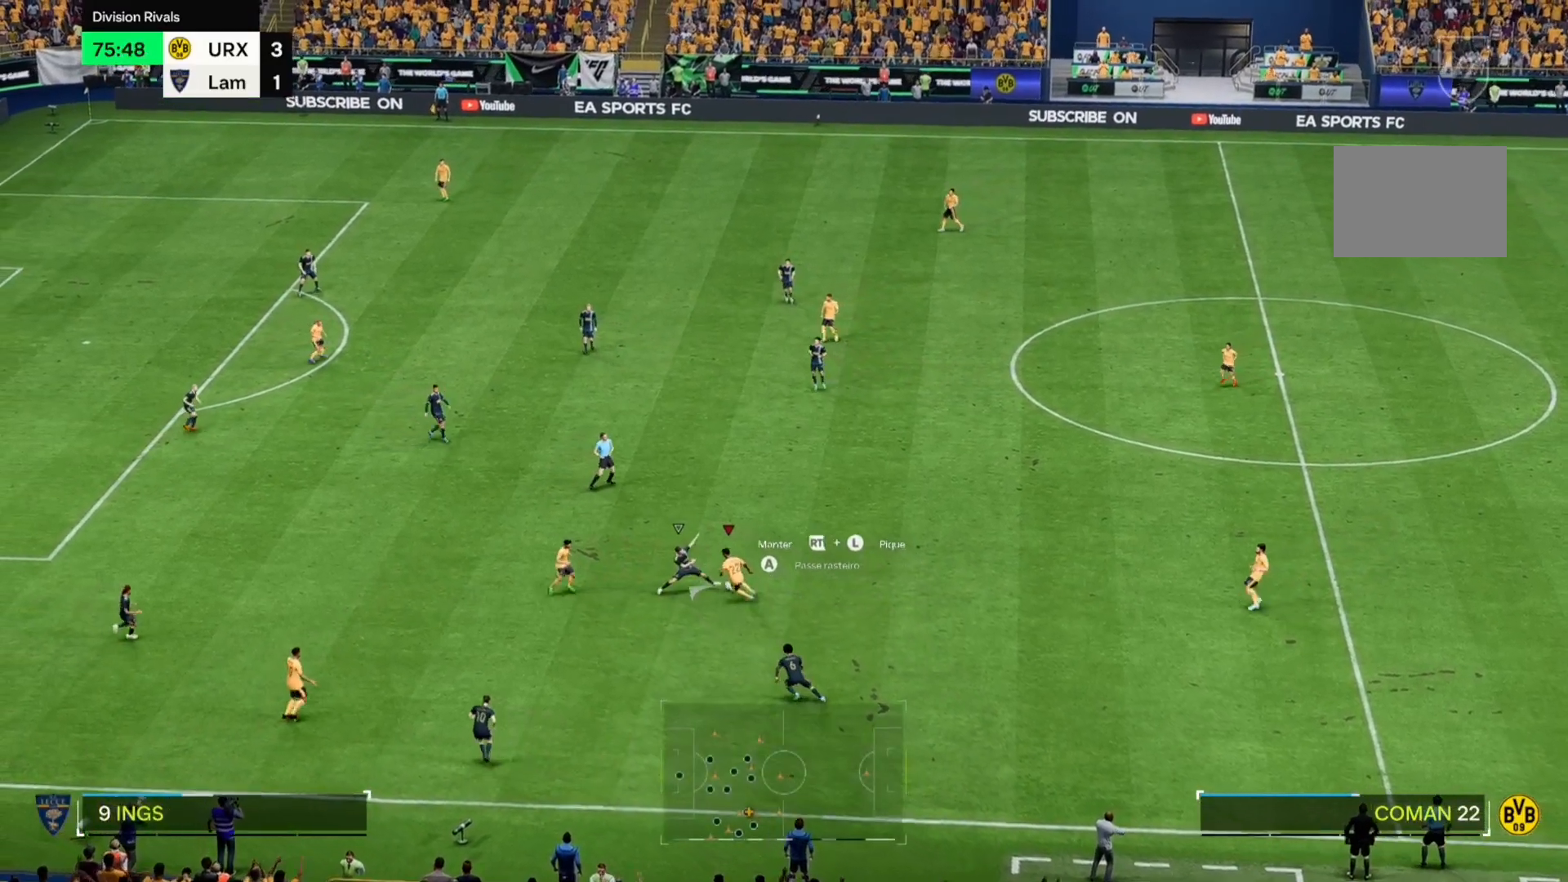
{"buttons": [], "left_stick": "up", "right_stick": "center", "events": [[34, "left_stick", "up"]]}
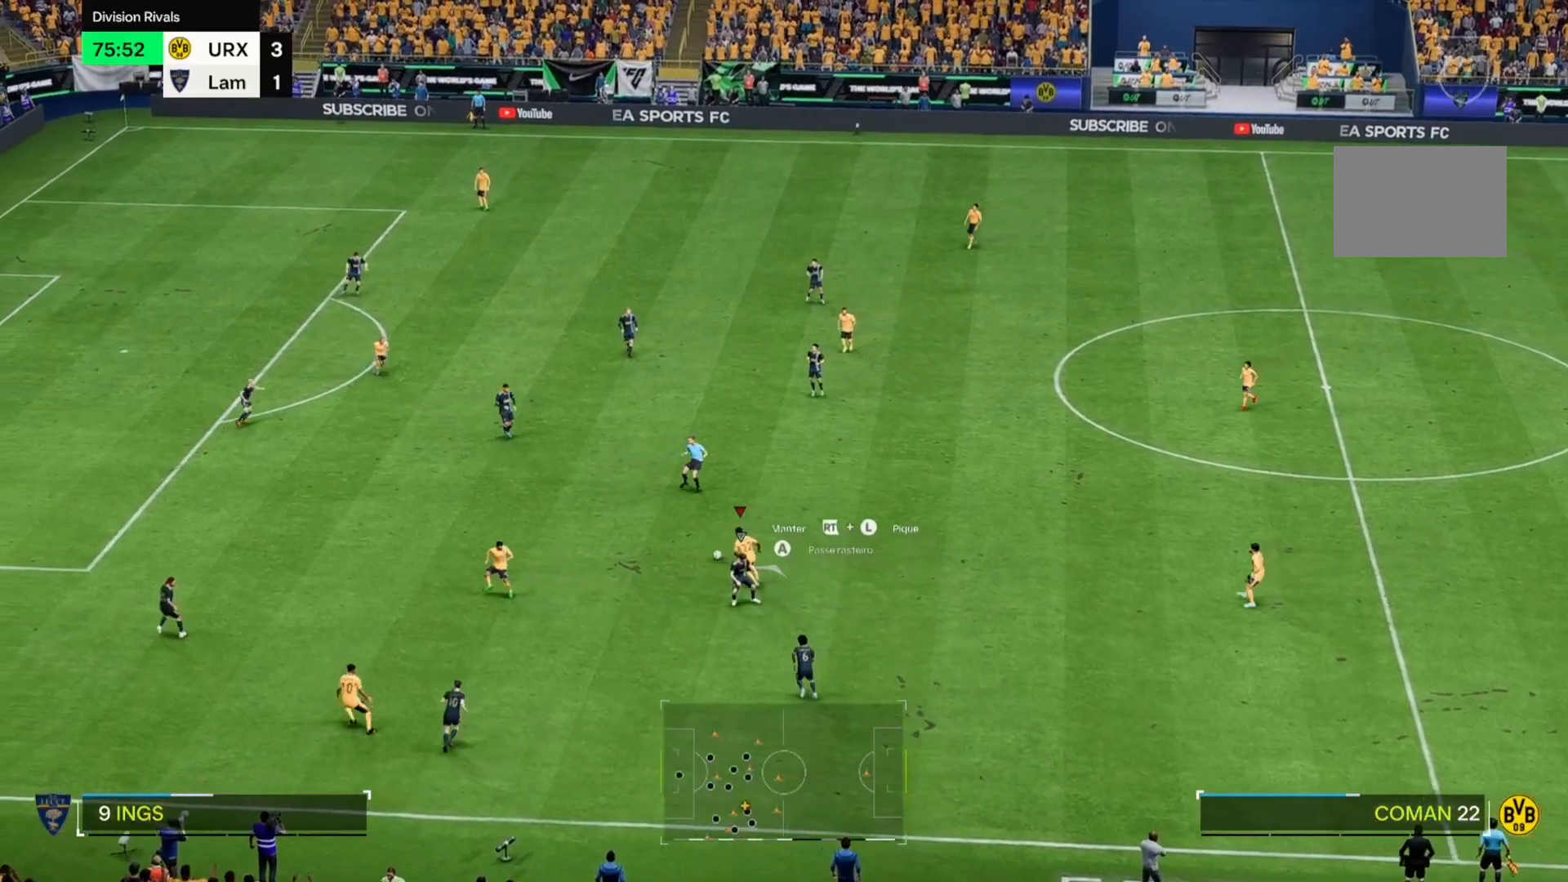
{"buttons": [], "left_stick": "up-left", "right_stick": "center", "events": [[254, "left_stick", "up-left"]]}
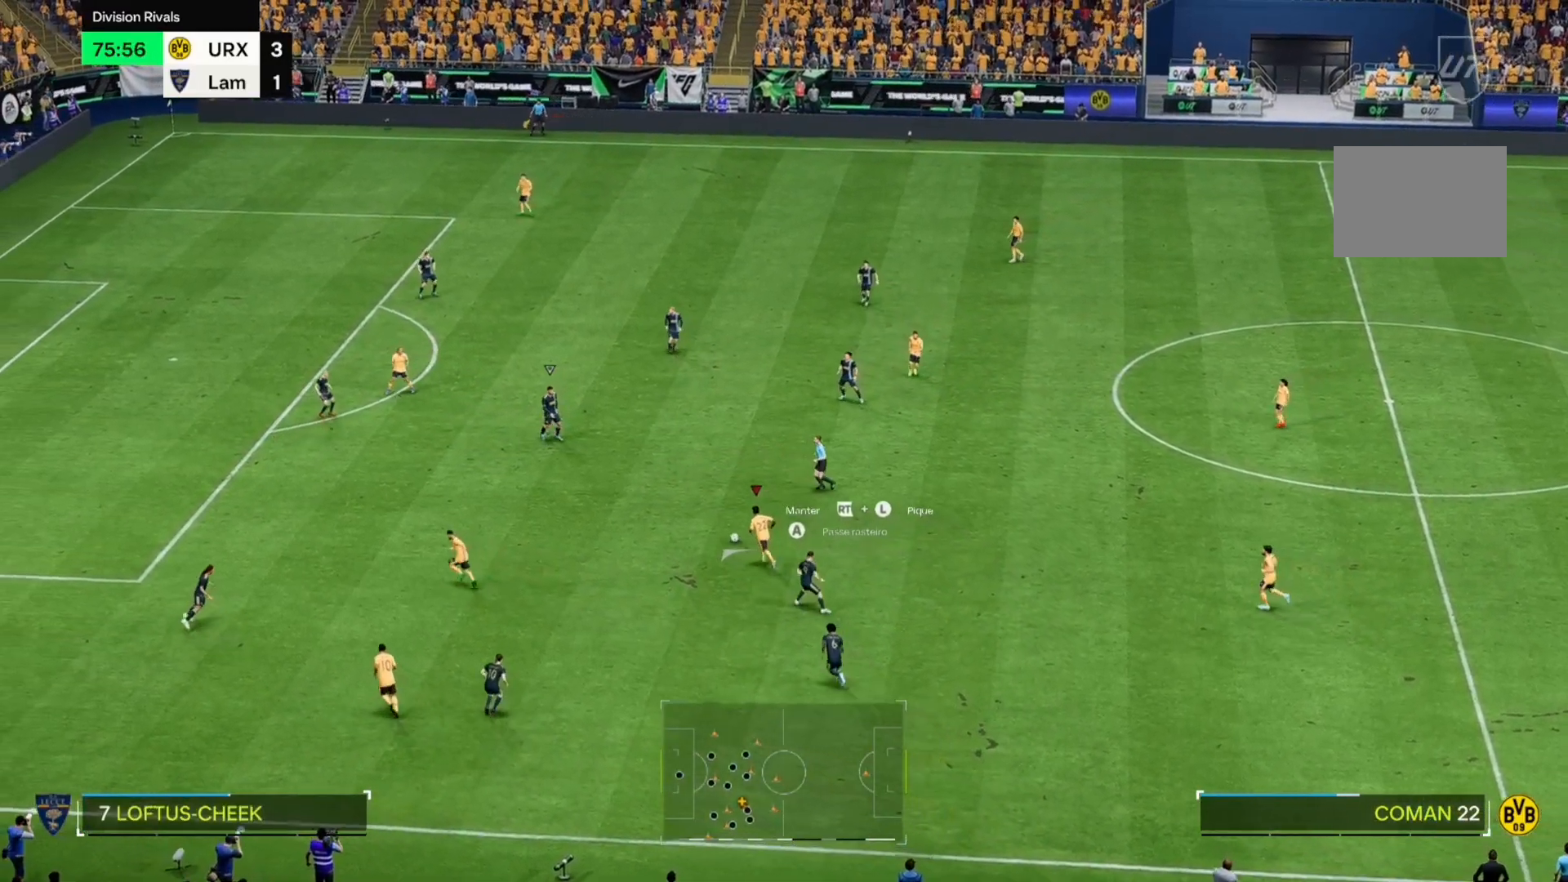
{"buttons": [], "left_stick": "up-left", "right_stick": "center", "events": []}
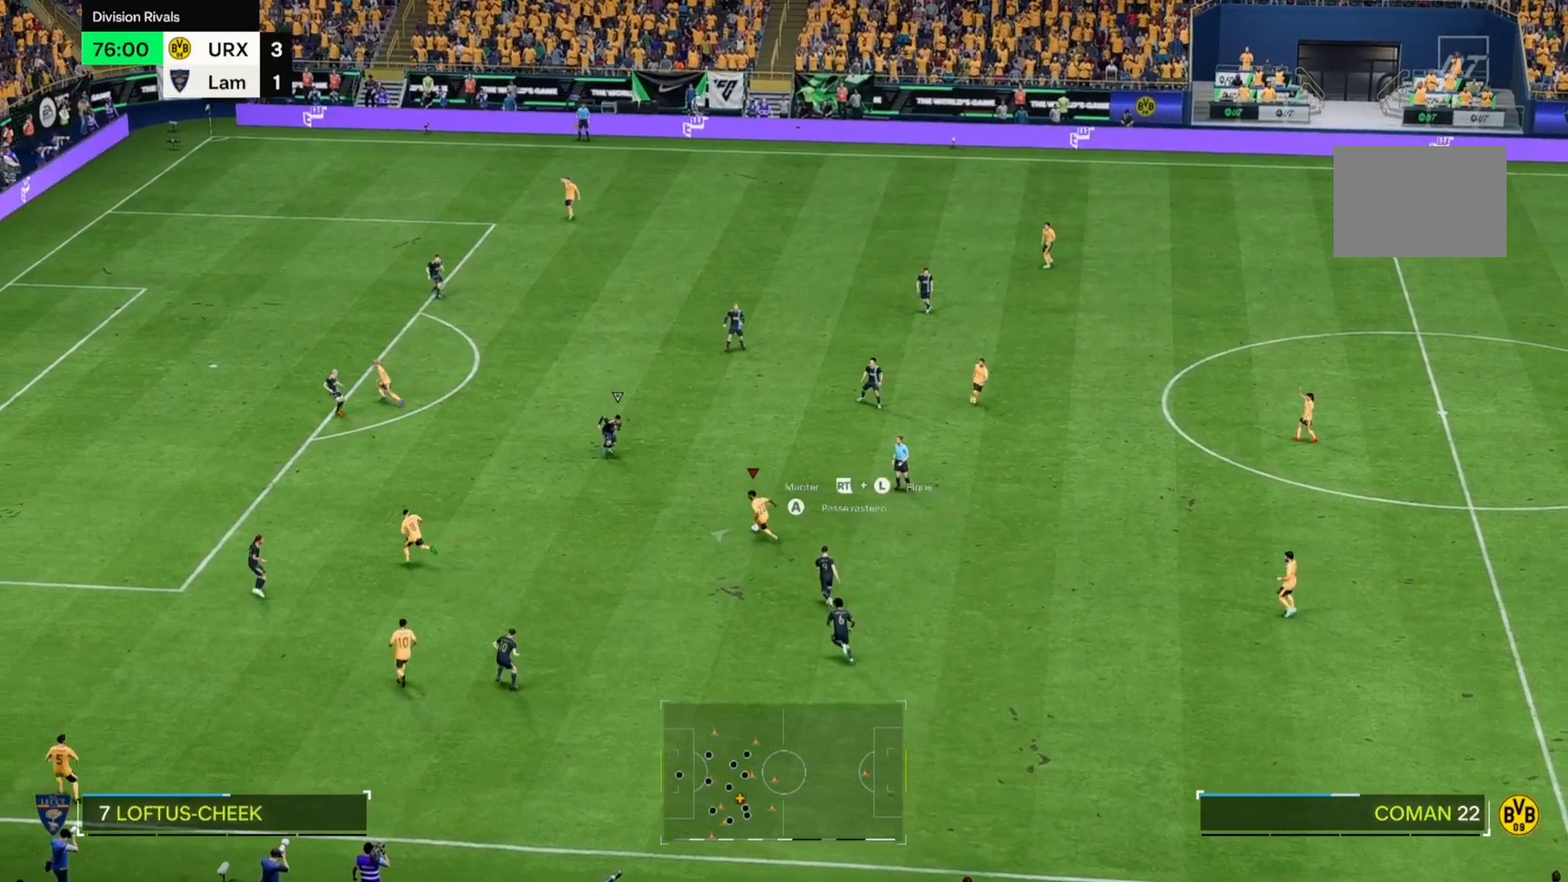
{"buttons": [], "left_stick": "up-left", "right_stick": "center", "events": [[85, "right_stick", "down"], [288, "right_stick", "down-right"], [424, "right_stick", "center"]]}
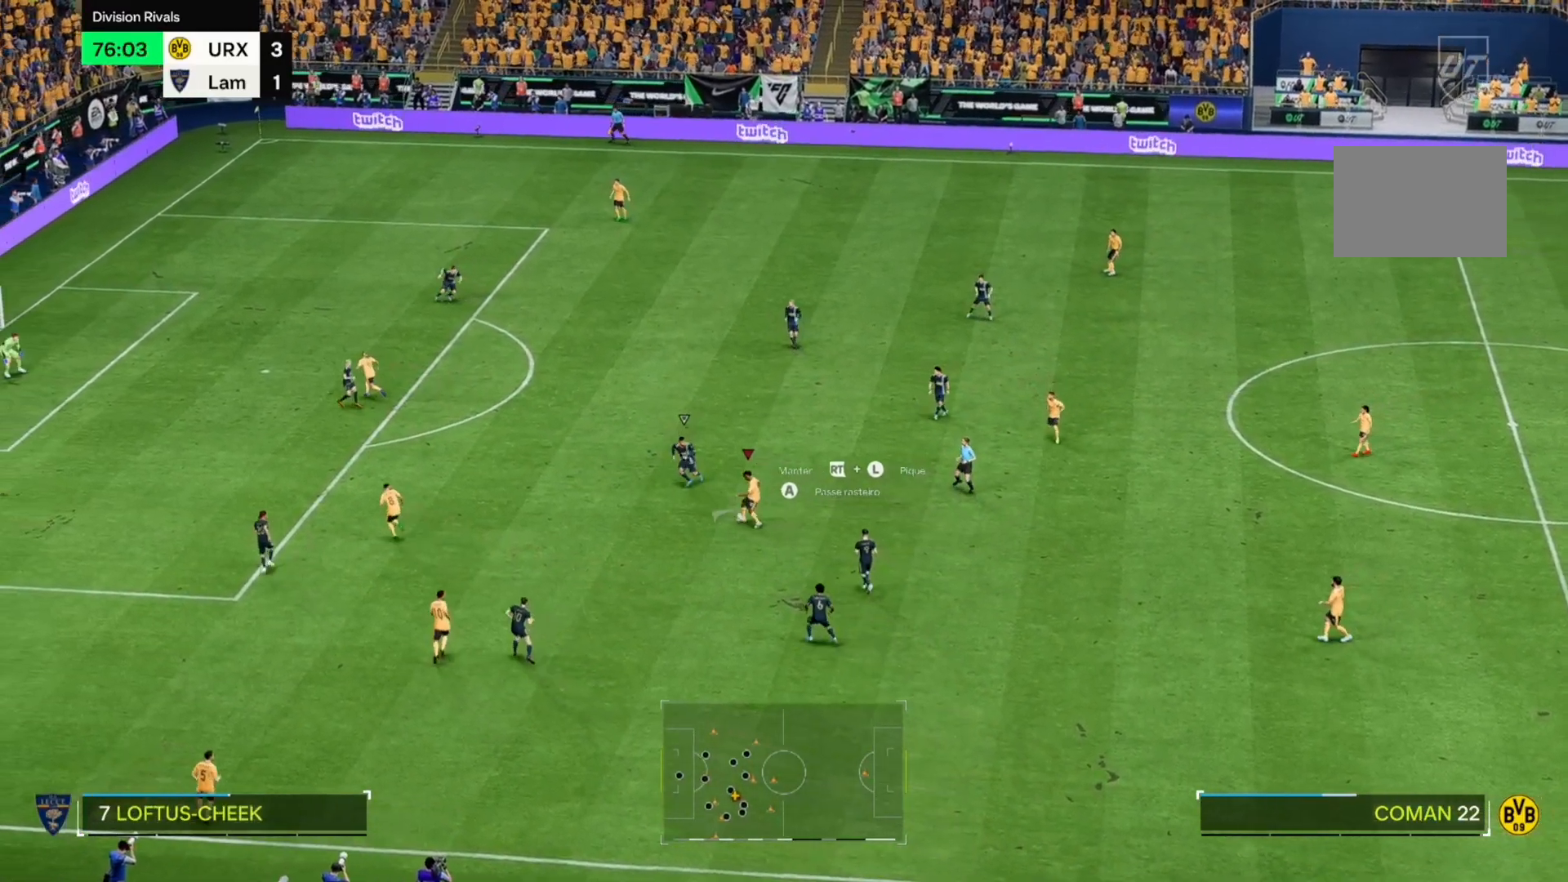
{"buttons": [], "left_stick": "up-left", "right_stick": "center", "events": []}
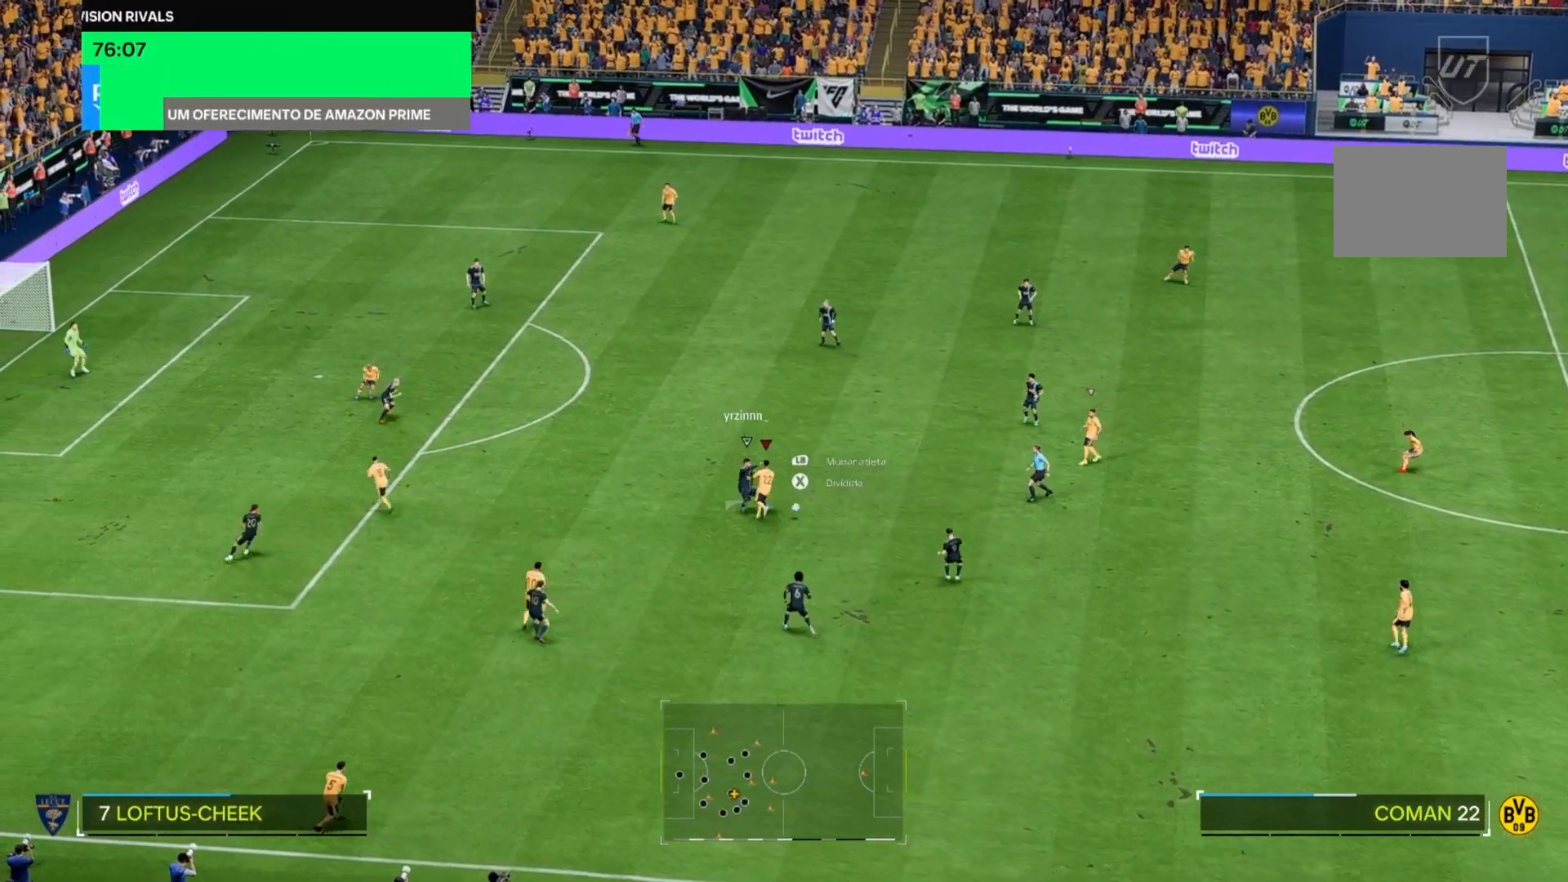
{"buttons": [], "left_stick": "up-left", "right_stick": "center", "events": []}
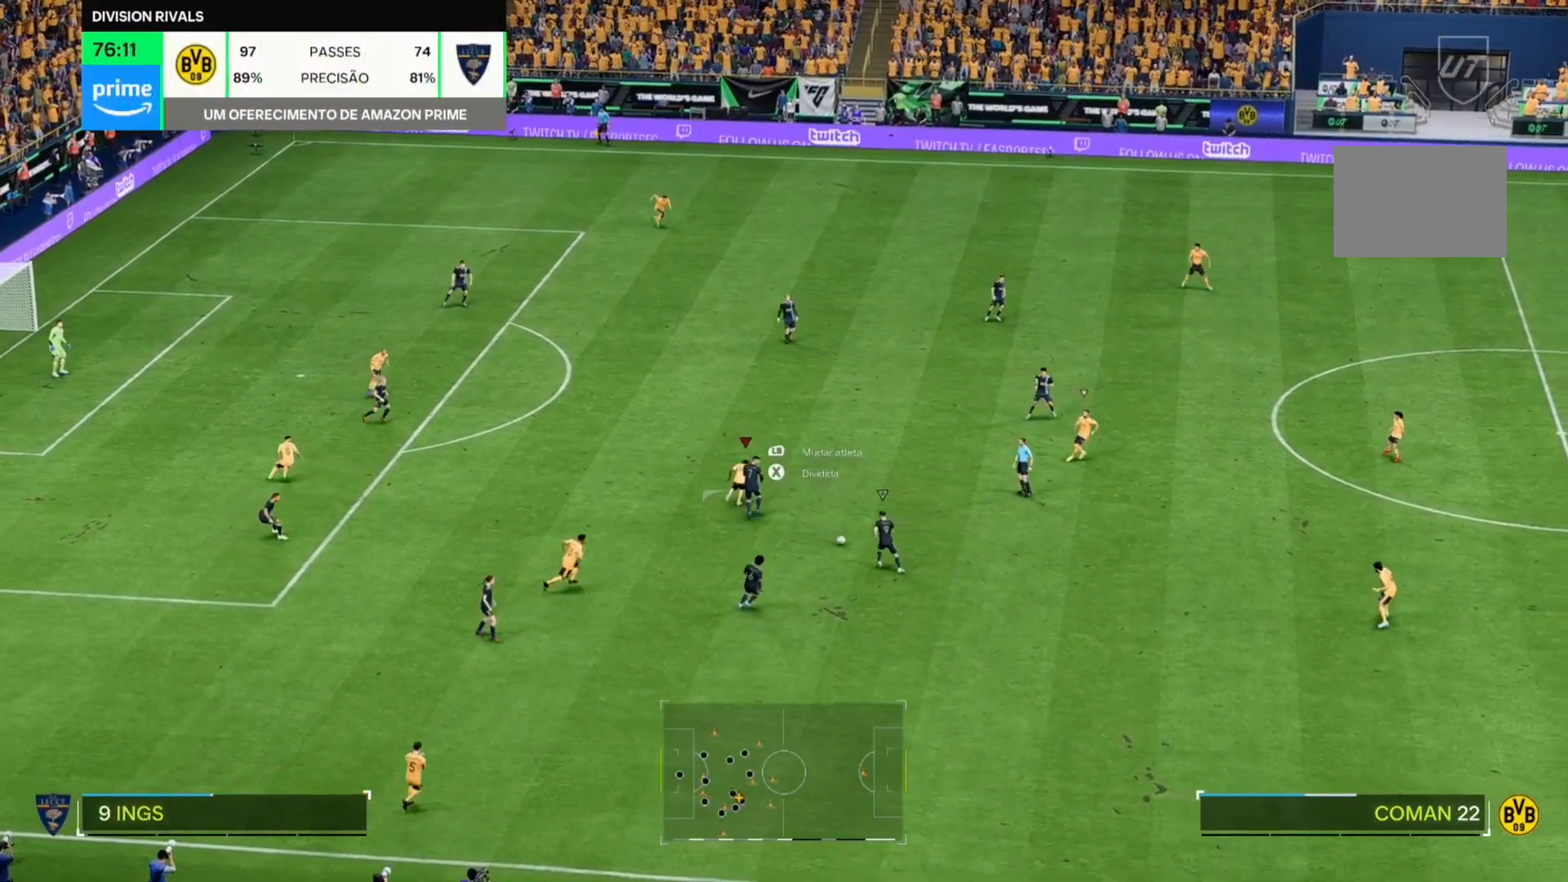
{"buttons": [], "left_stick": "up-left", "right_stick": "center", "events": [[170, "left_stick", "down"], [255, "left_stick", "center"], [373, "left_stick", "up-left"]]}
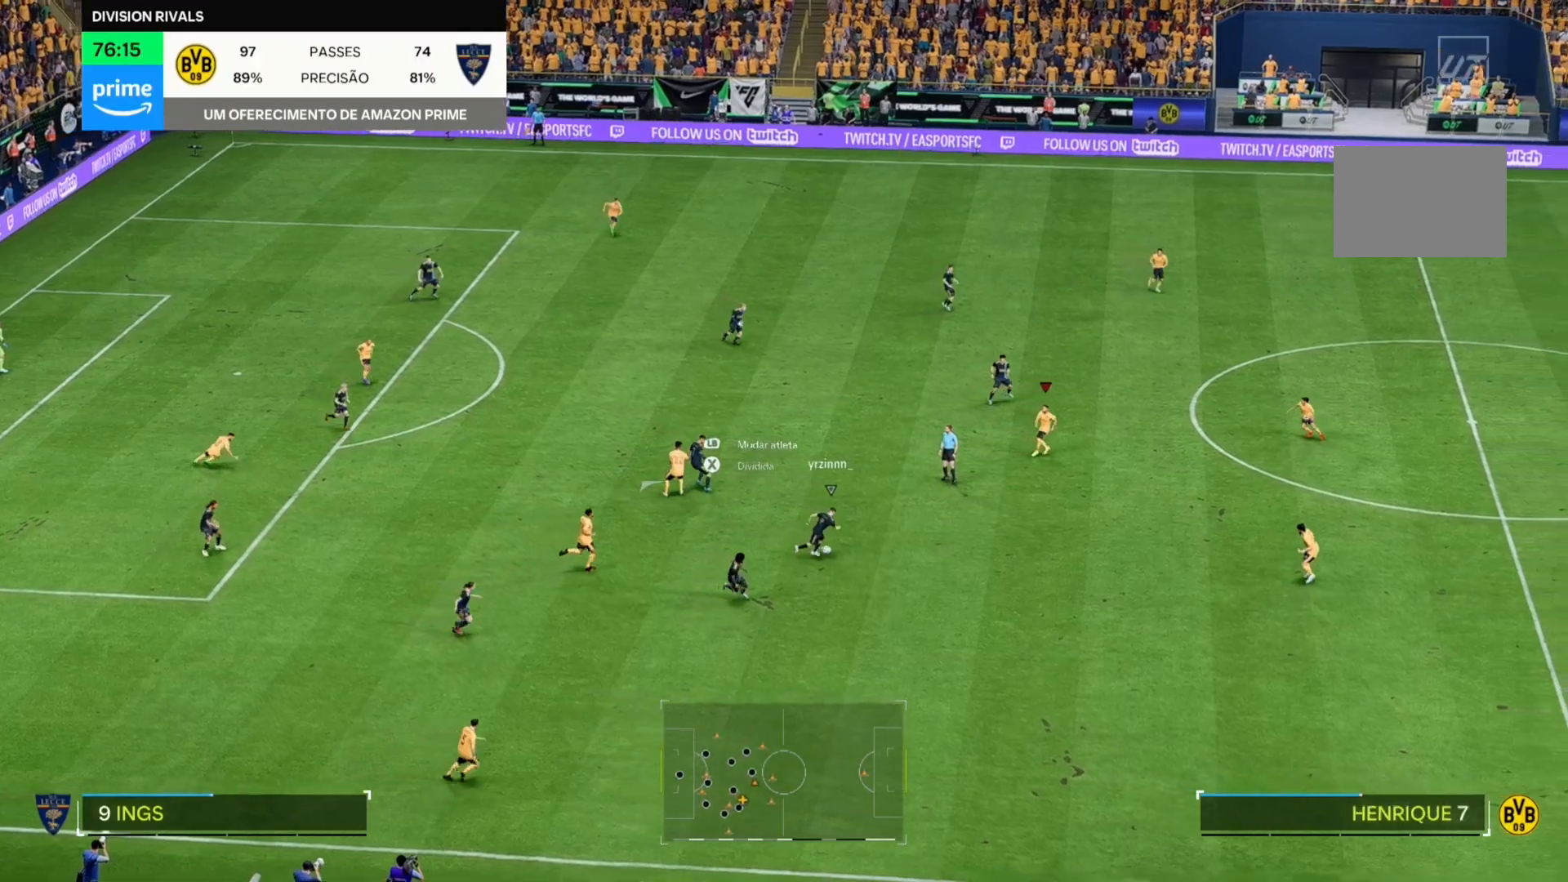
{"buttons": [], "left_stick": "down-left", "right_stick": "center", "events": [[271, "left_stick", "left"], [373, "left_stick", "down-left"]]}
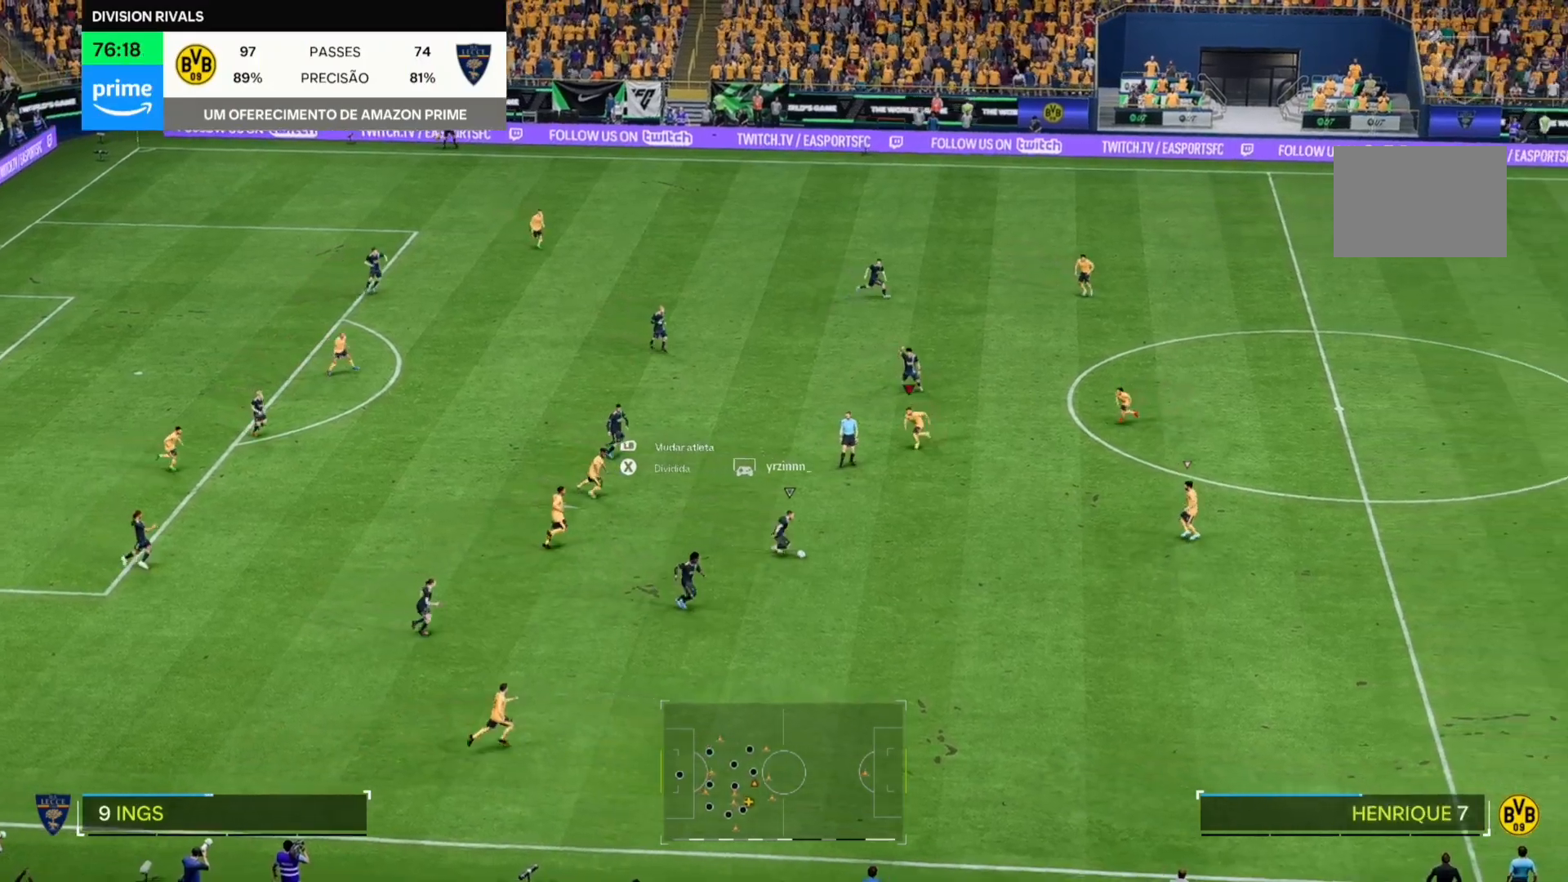
{"buttons": [], "left_stick": "down-left", "right_stick": "center", "events": []}
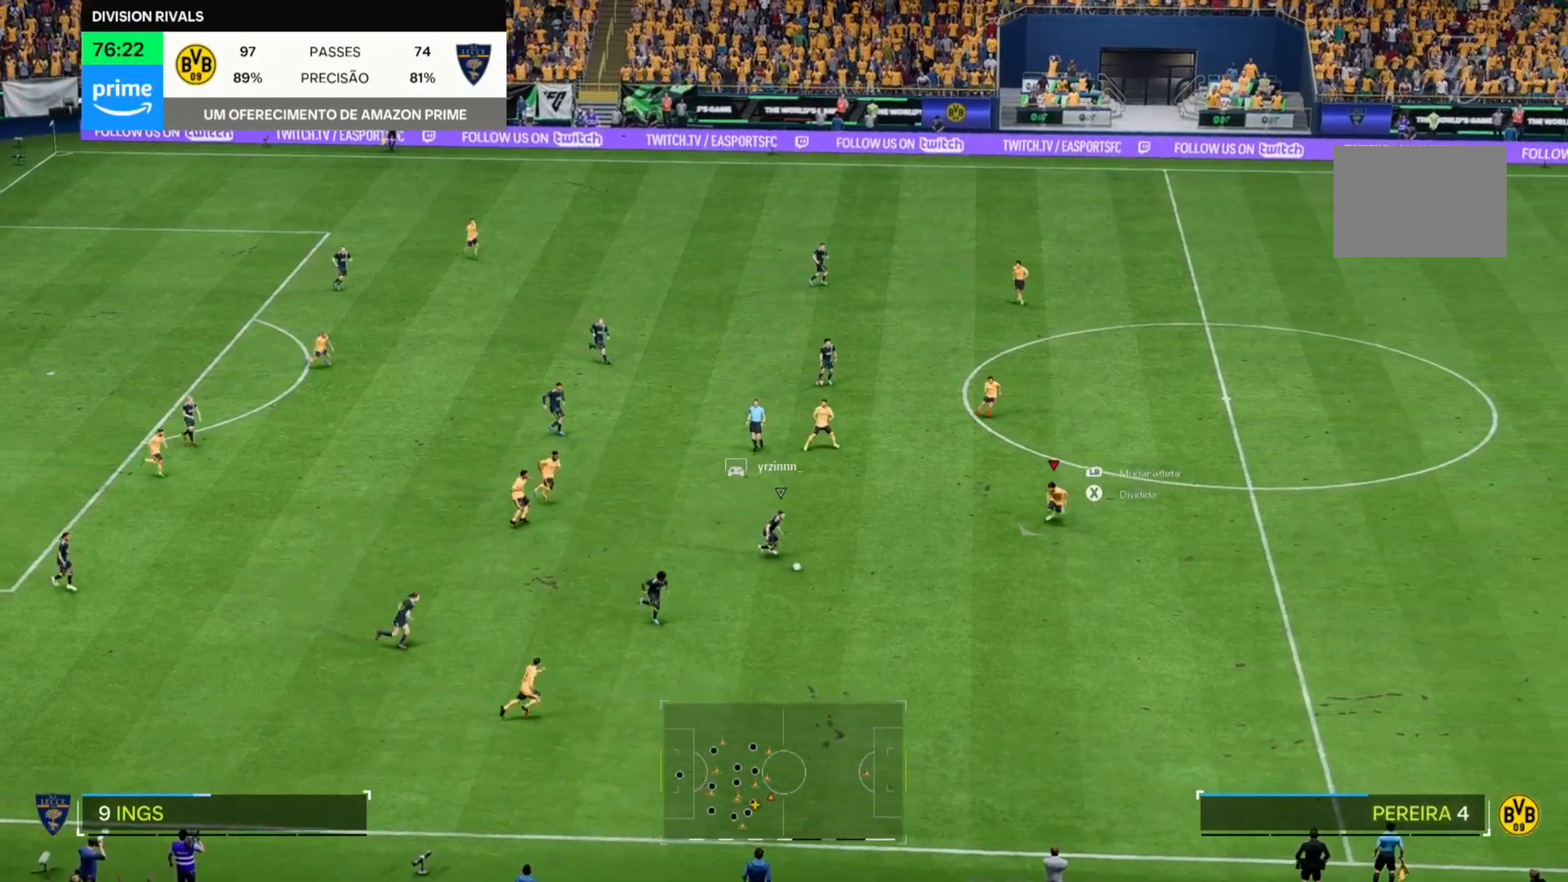
{"buttons": [], "left_stick": "down-right", "right_stick": "center", "events": [[153, "left_stick", "down"], [492, "left_stick", "down-right"]]}
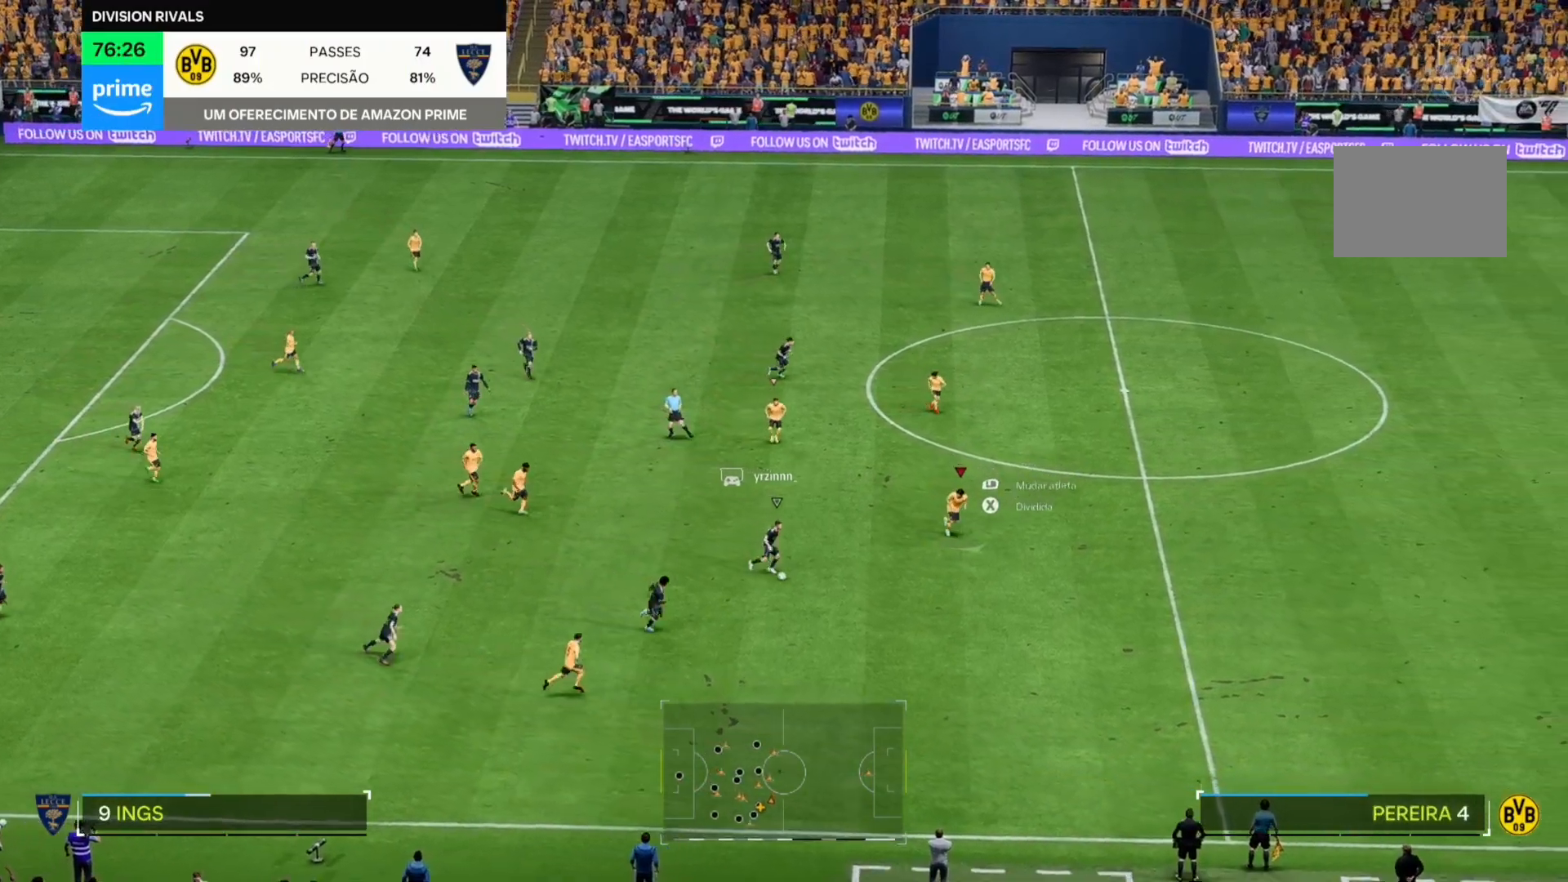
{"buttons": [], "left_stick": "down-right", "right_stick": "center", "events": []}
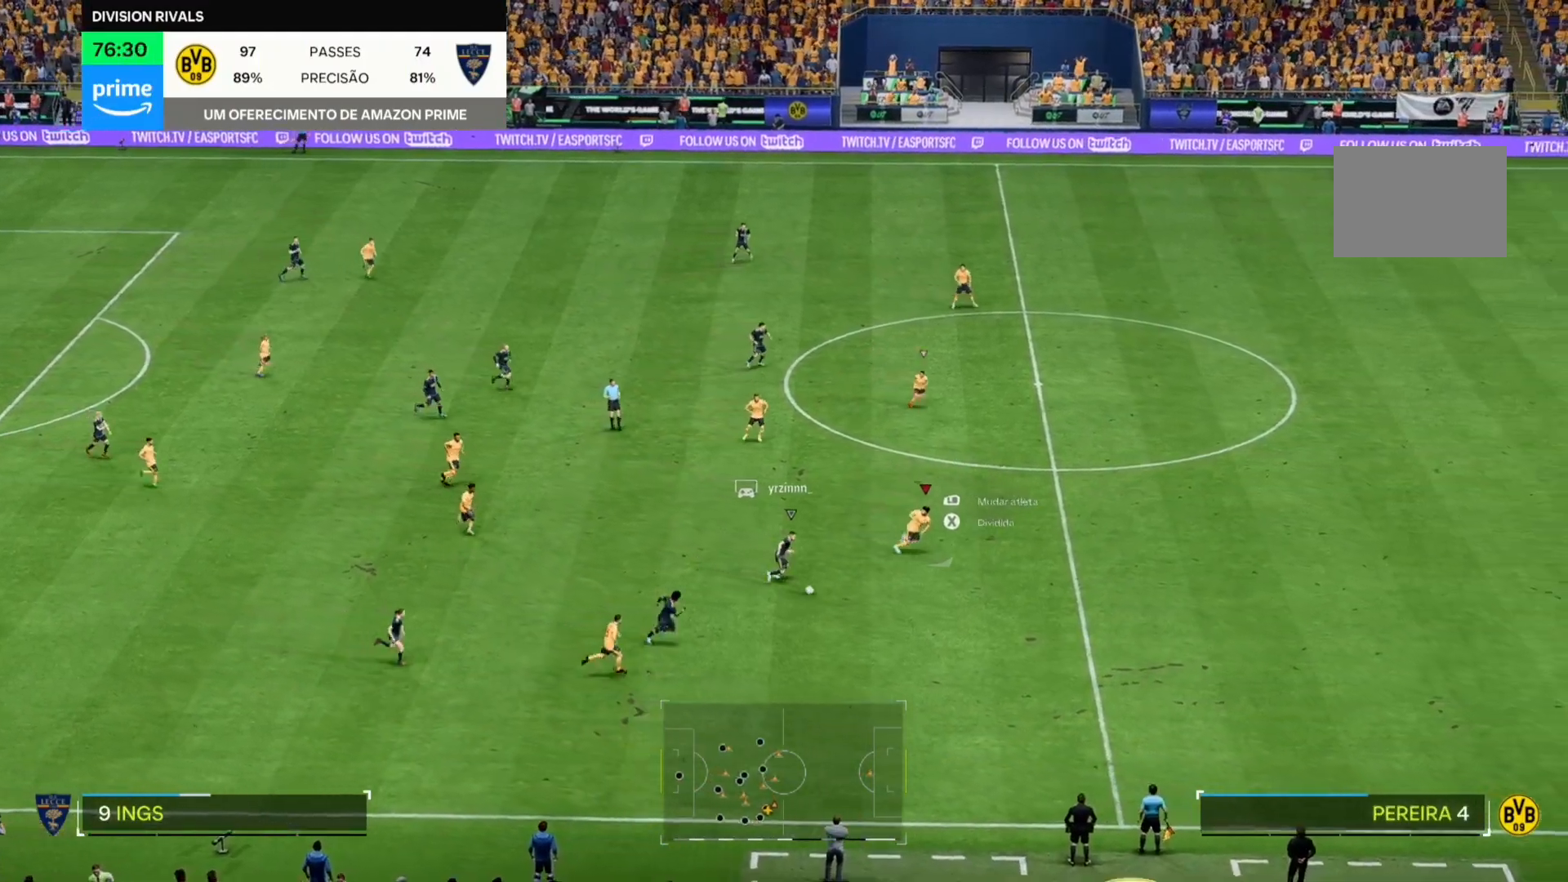
{"buttons": [], "left_stick": "down", "right_stick": "center", "events": [[203, "left_stick", "down"]]}
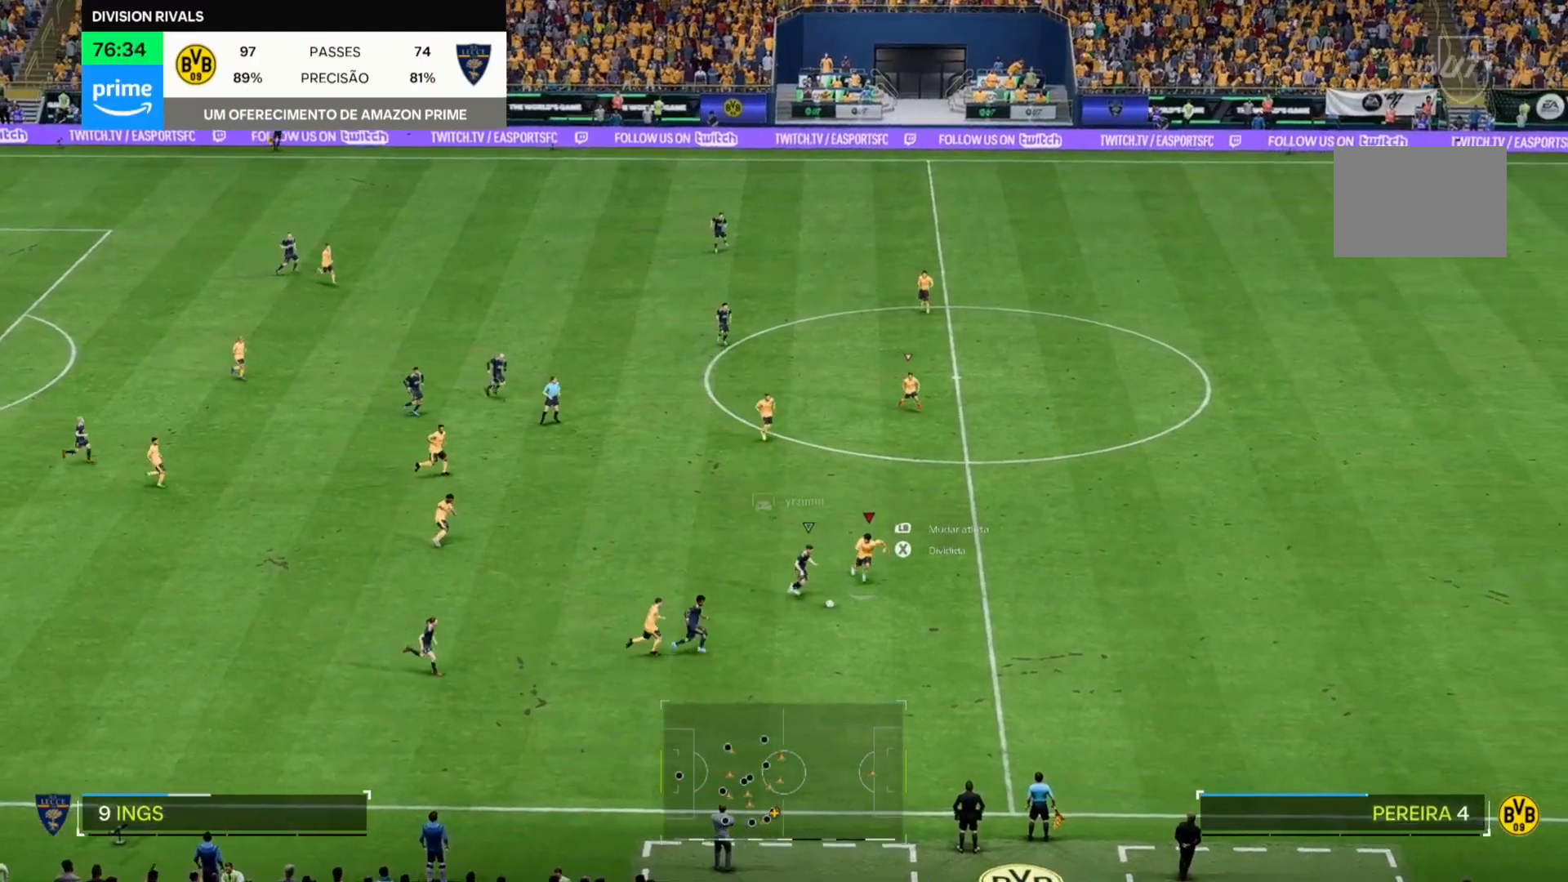
{"buttons": [], "left_stick": "down-left", "right_stick": "center", "events": [[68, "left_stick", "down-left"]]}
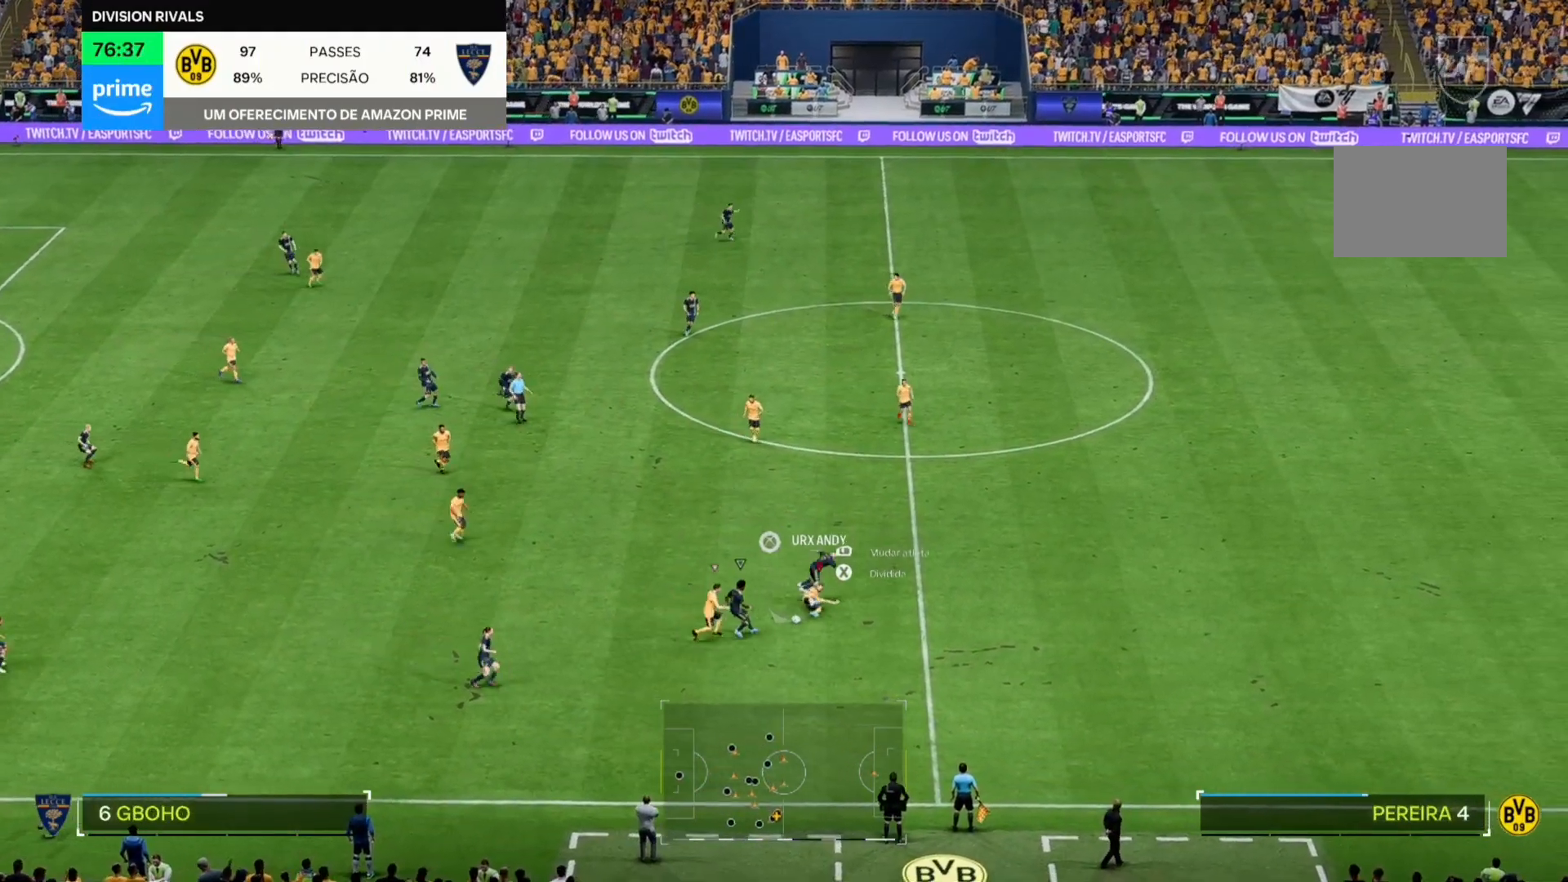
{"buttons": [], "left_stick": "down-left", "right_stick": "center", "events": []}
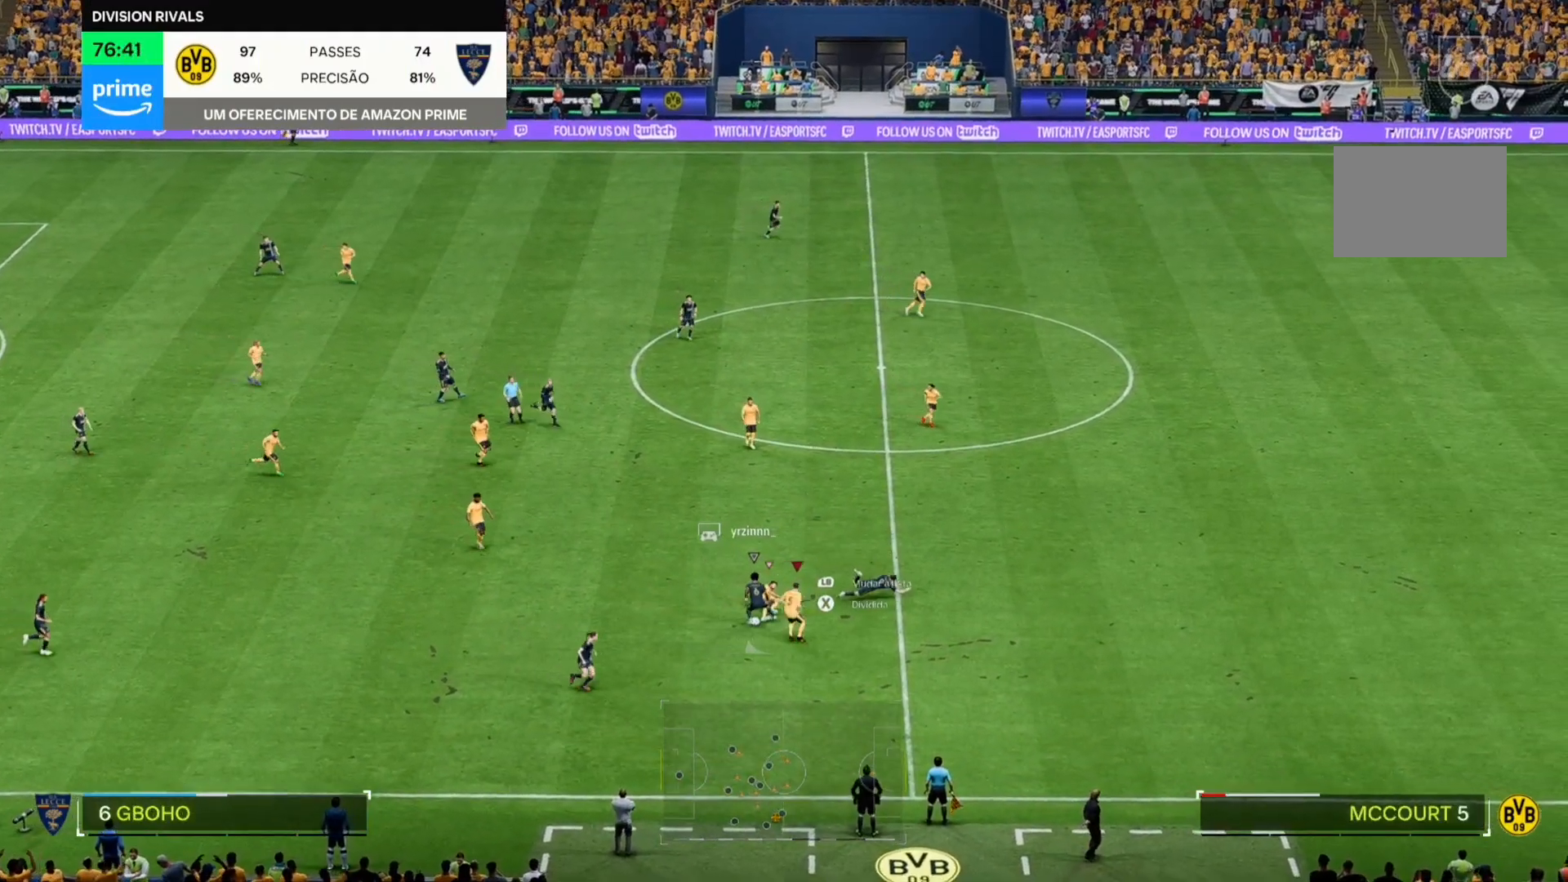
{"buttons": [], "left_stick": "down-left", "right_stick": "center", "events": []}
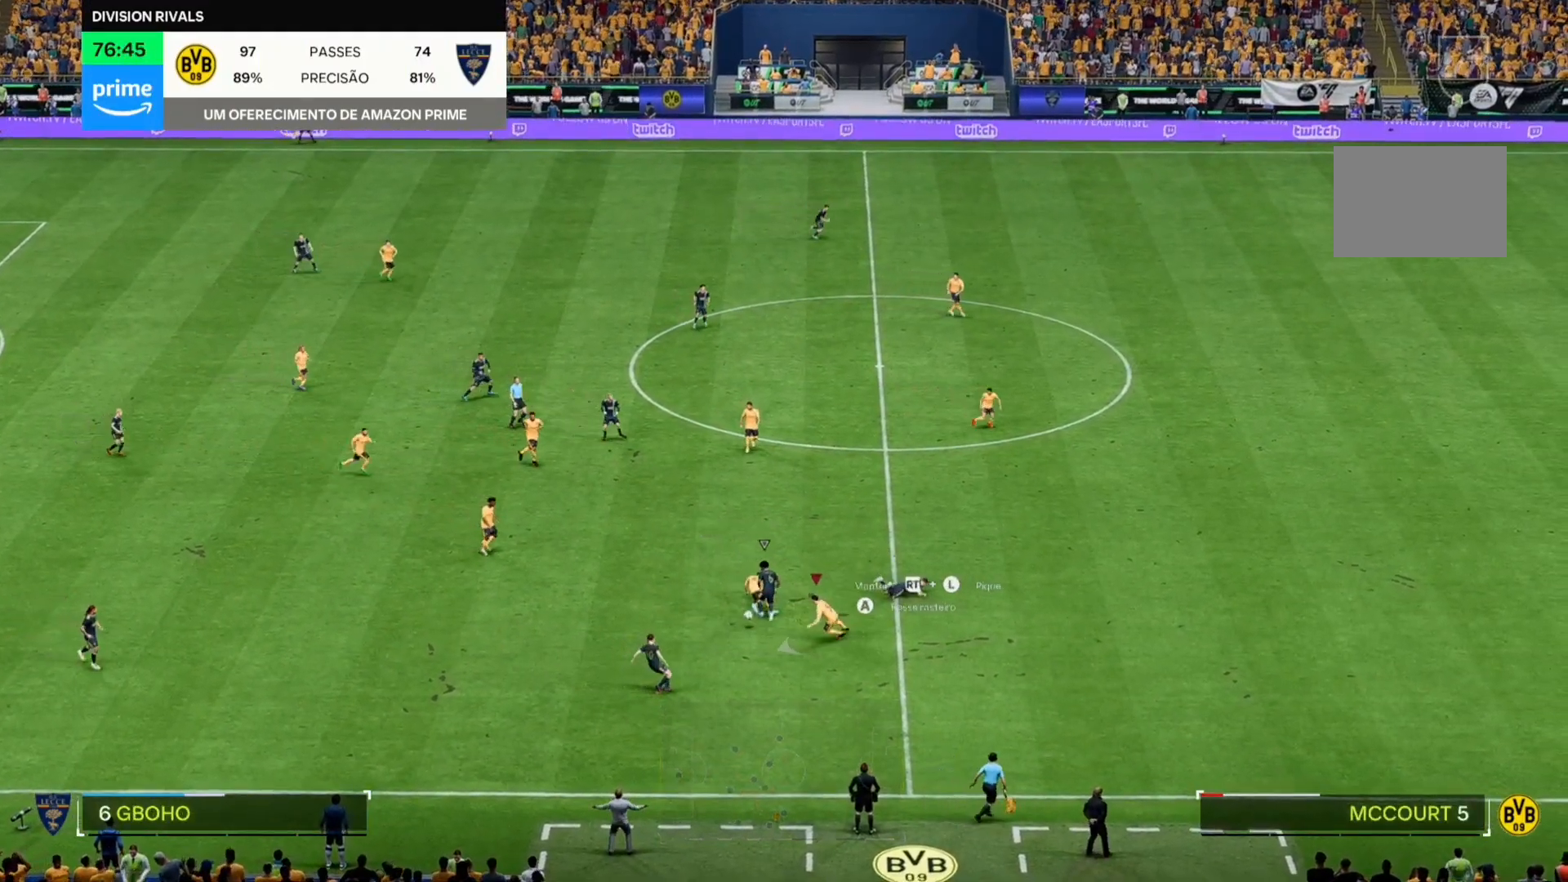
{"buttons": [], "left_stick": "left", "right_stick": "center", "events": [[51, "left_stick", "left"]]}
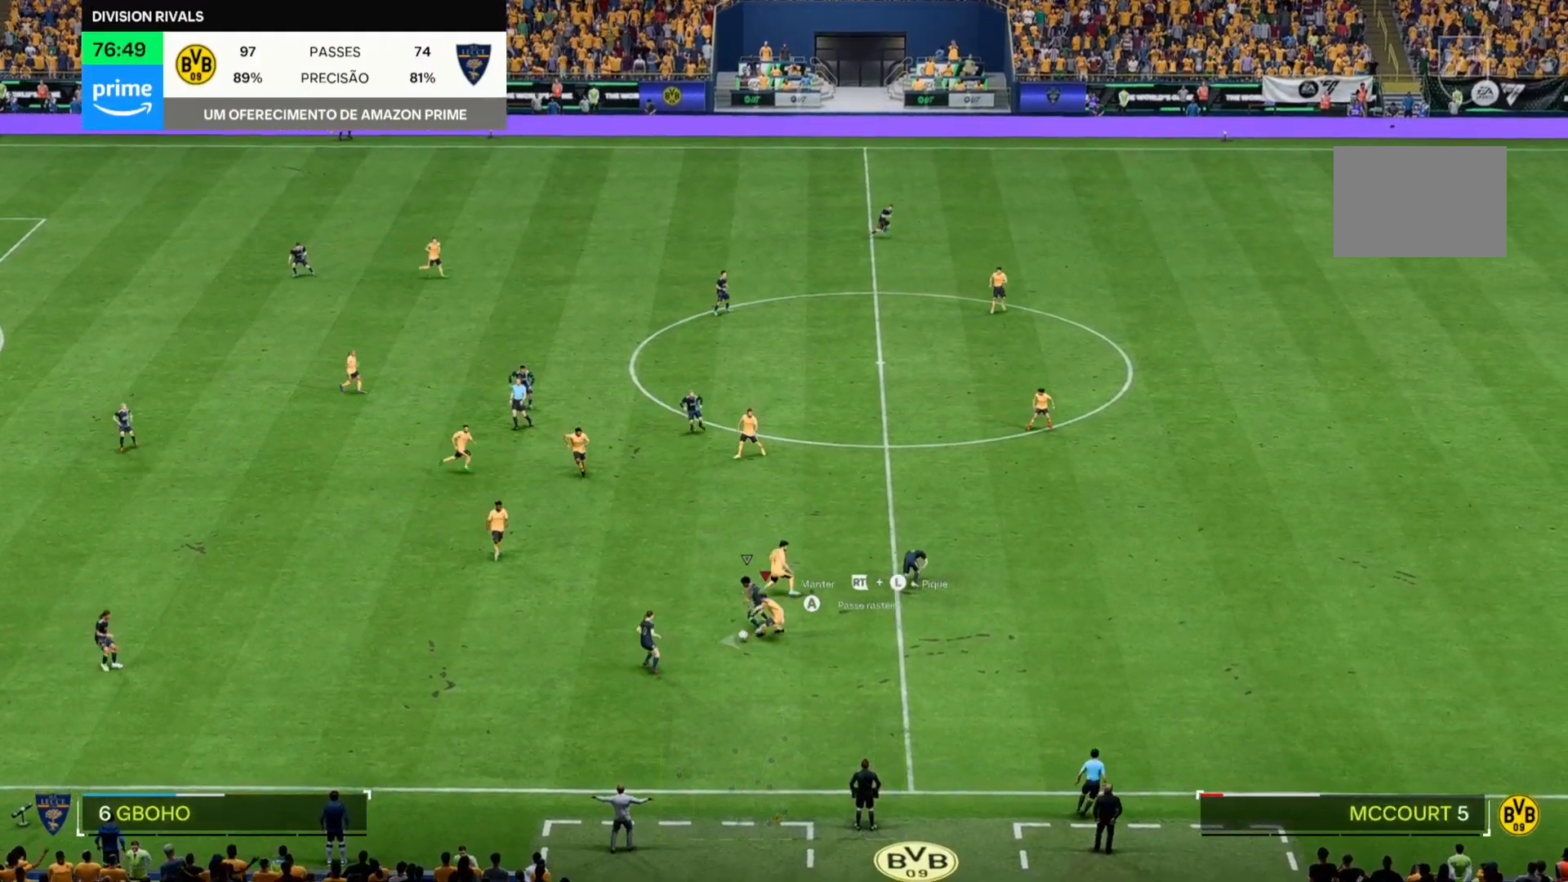
{"buttons": [], "left_stick": "up-left", "right_stick": "center", "events": [[119, "left_stick", "up-left"]]}
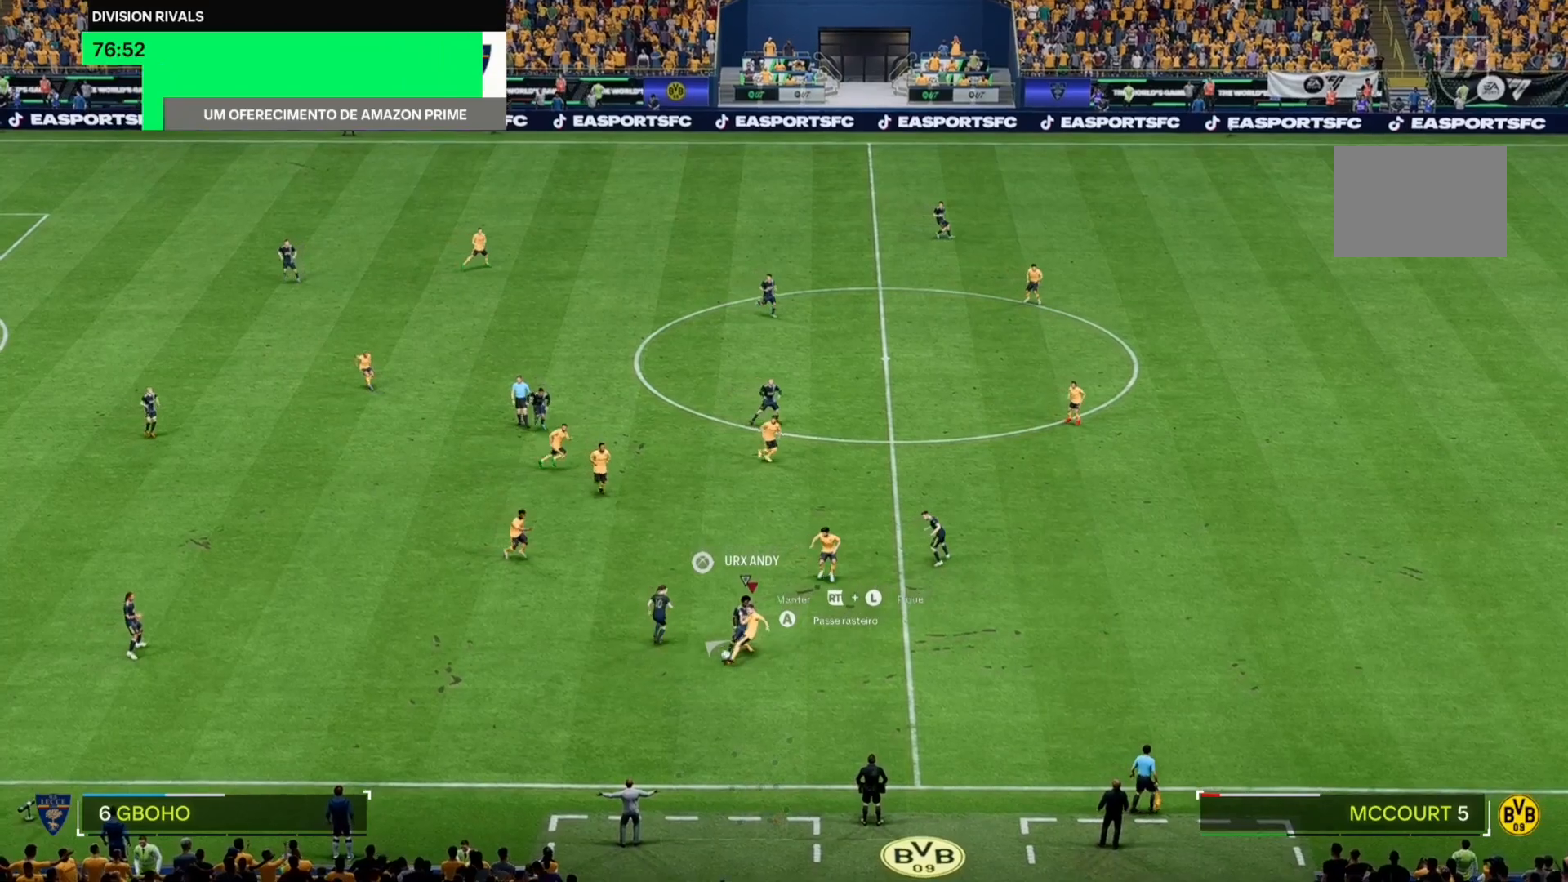
{"buttons": [], "left_stick": "left", "right_stick": "center", "events": [[322, "left_stick", "left"]]}
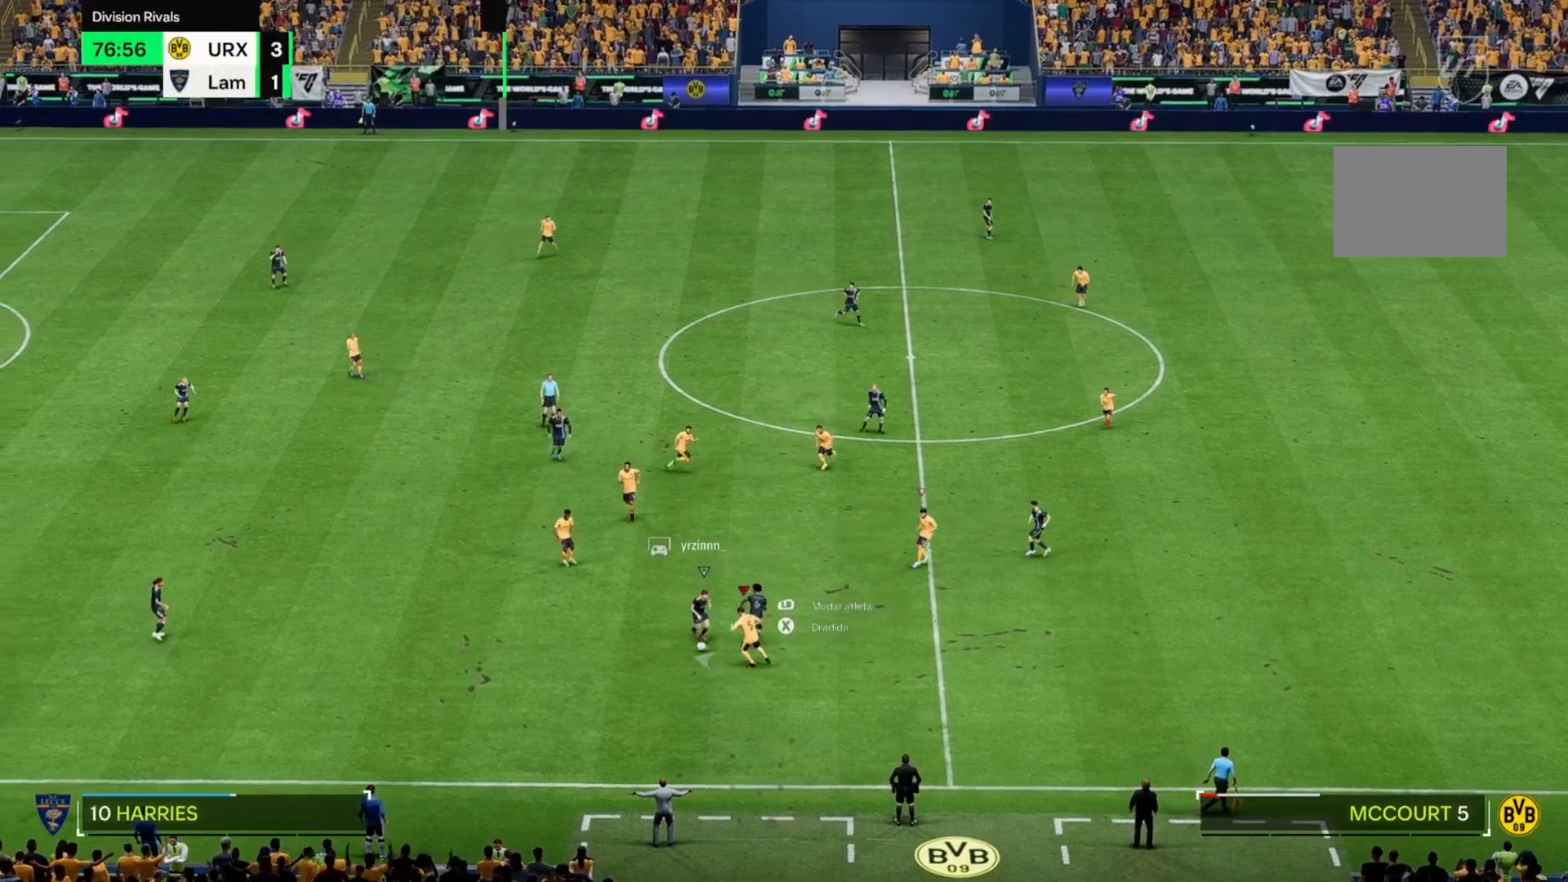
{"buttons": [], "left_stick": "left", "right_stick": "center", "events": []}
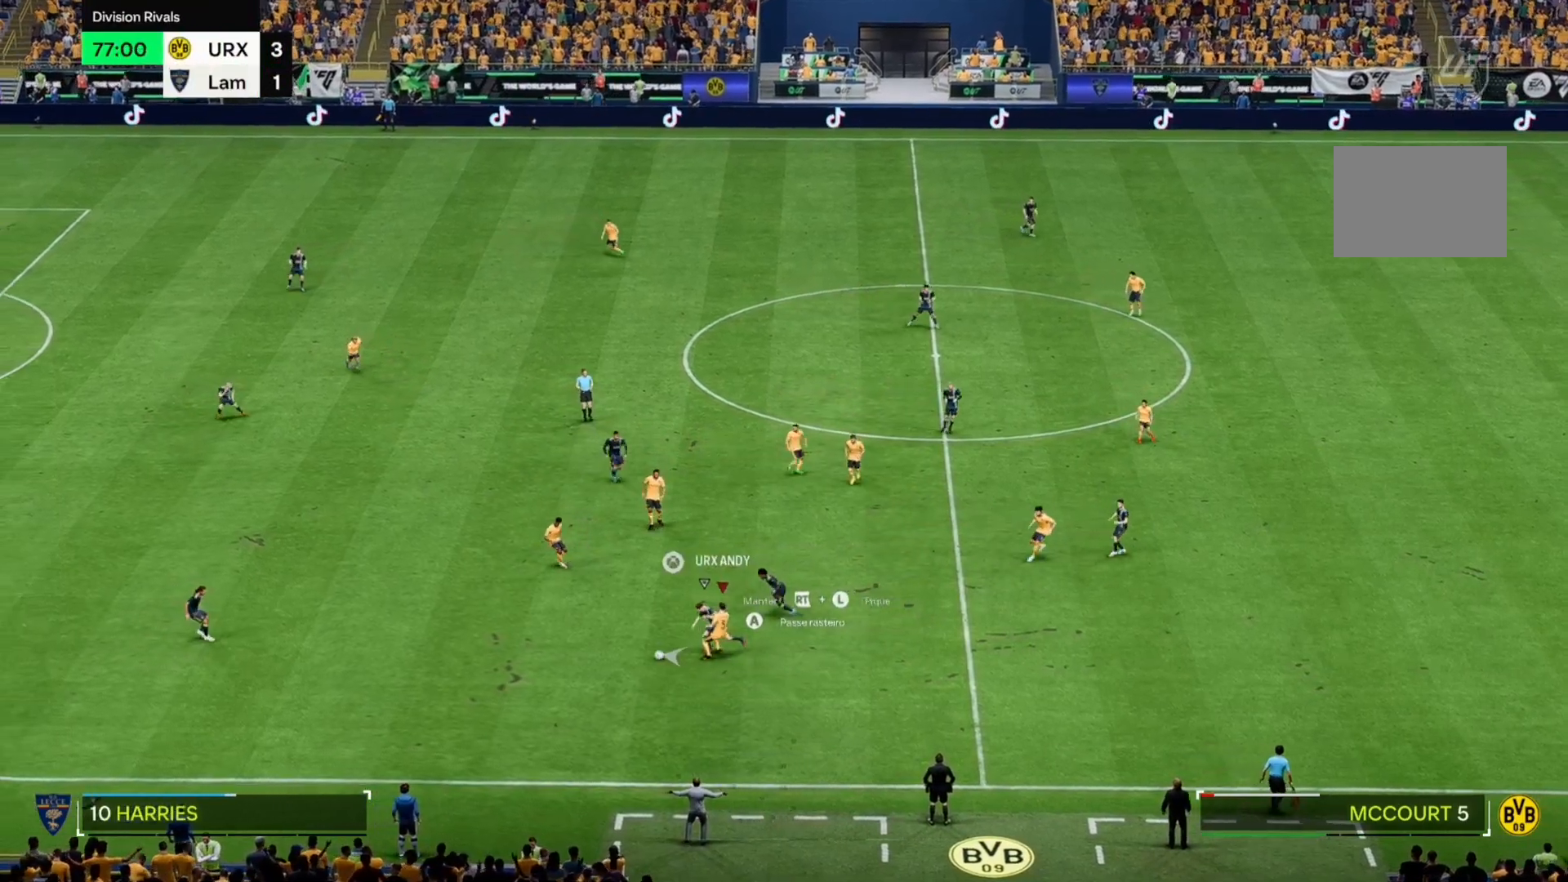
{"buttons": [], "left_stick": "left", "right_stick": "center", "events": []}
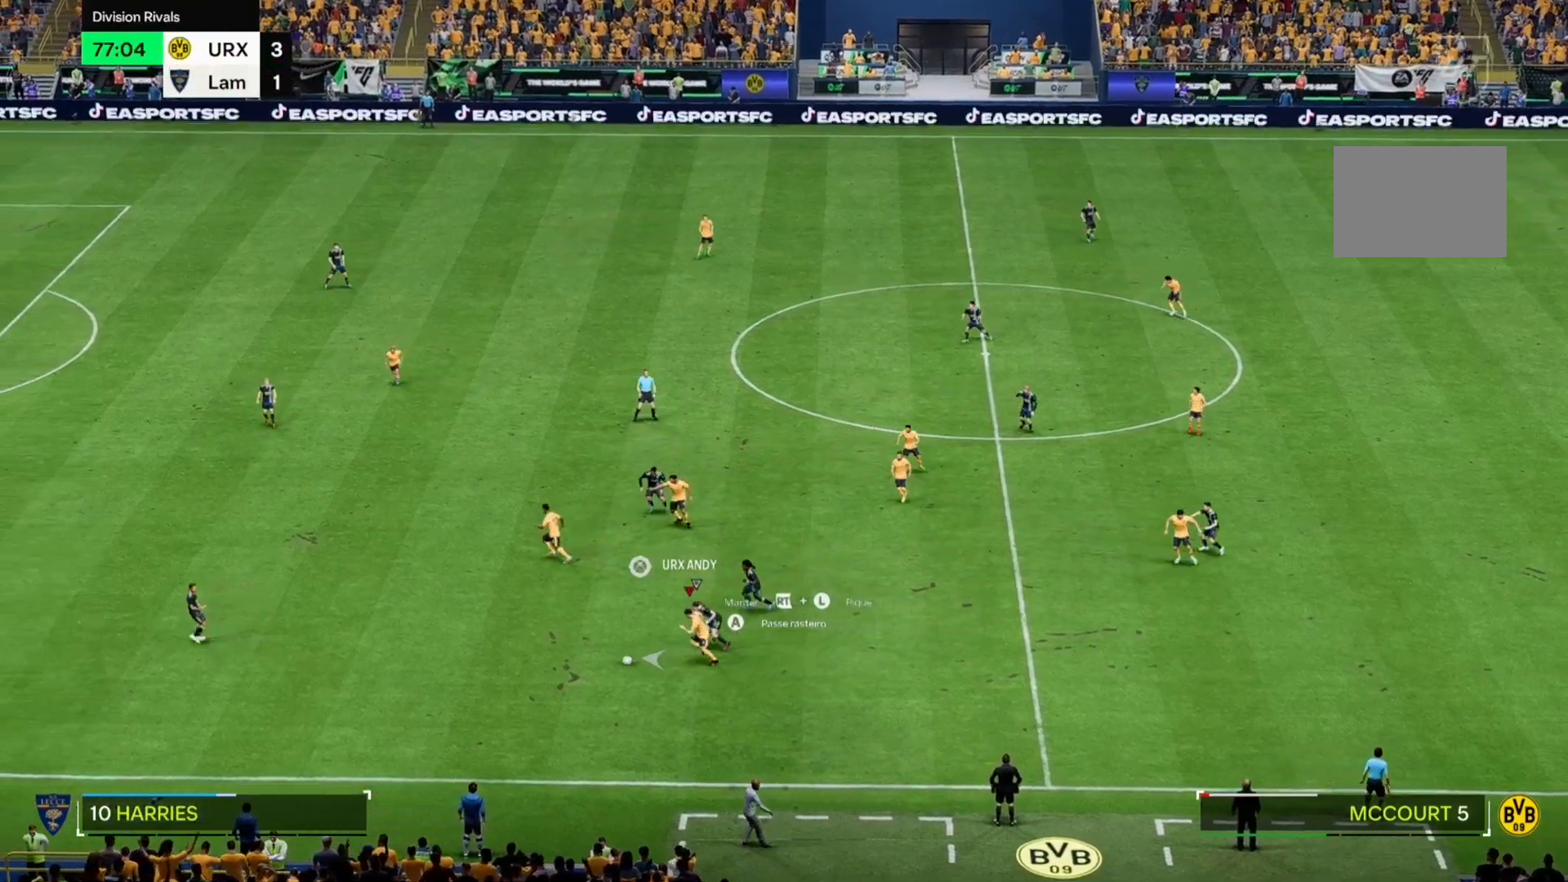
{"buttons": [], "left_stick": "up-left", "right_stick": "center", "events": [[407, "left_stick", "up-left"]]}
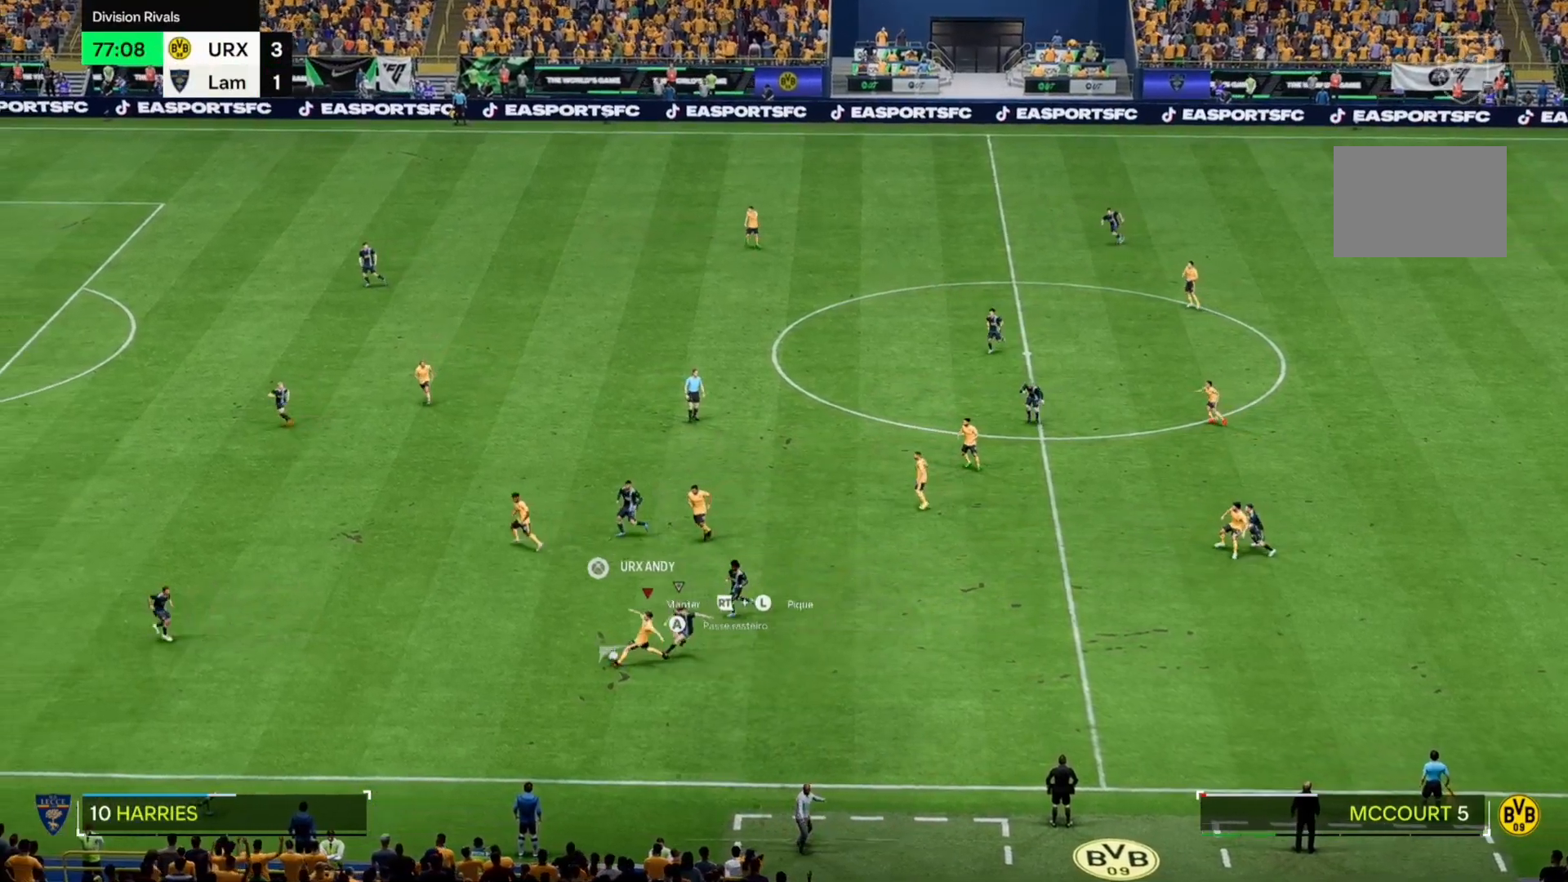
{"buttons": [], "left_stick": "up-left", "right_stick": "center", "events": []}